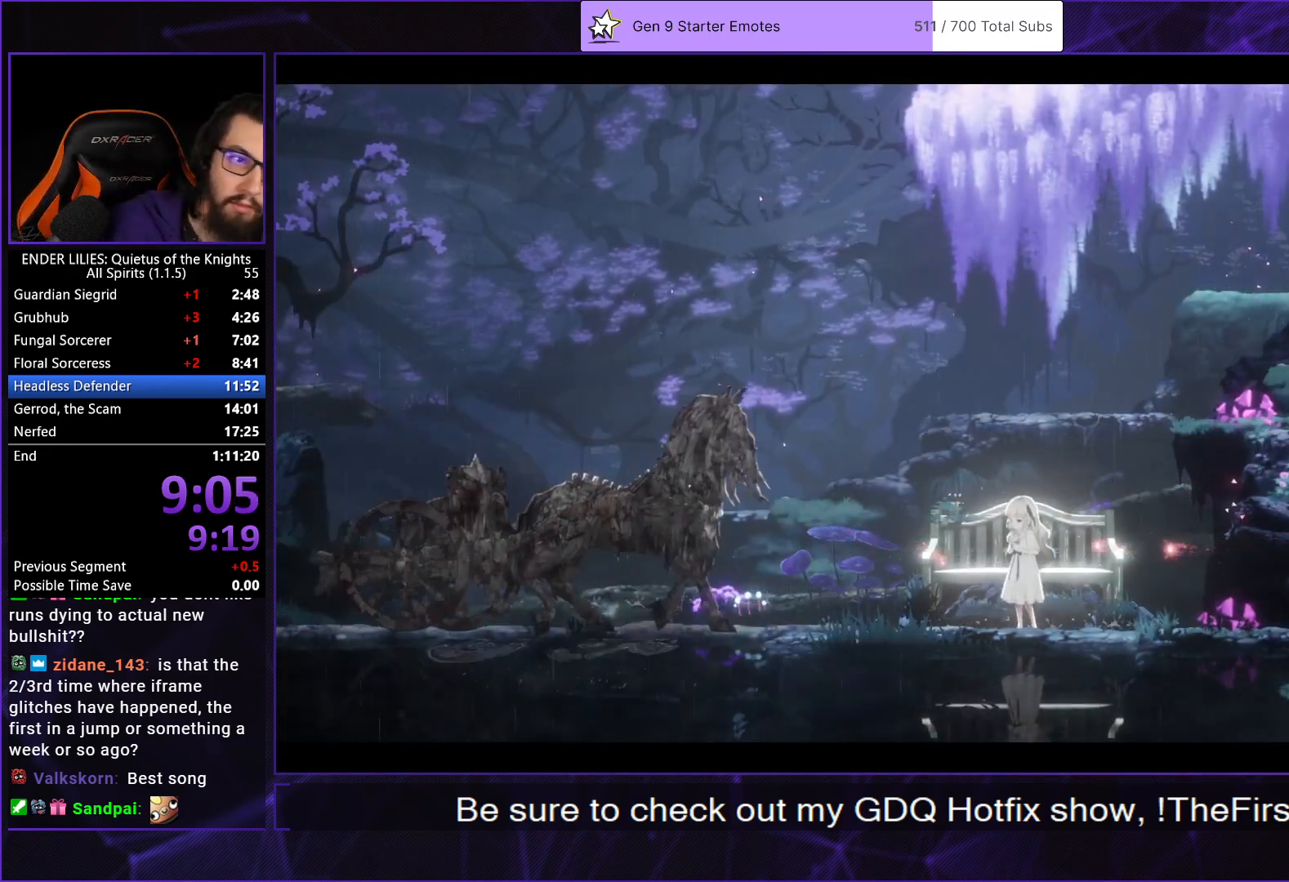
Gameplay with a controller (Xbox layout); each line is a JSON object with the inputs held at the frame after it. "events" lists button and stick changes between this image and that frame as [ms after this image, input, new state], when the widget could be followed in between. Not read: L2 L3 R2 R3.
{"buttons": ["DPAD_RIGHT"], "left_stick": "center", "right_stick": "center", "events": [[300, "DPAD_RIGHT", "down"]]}
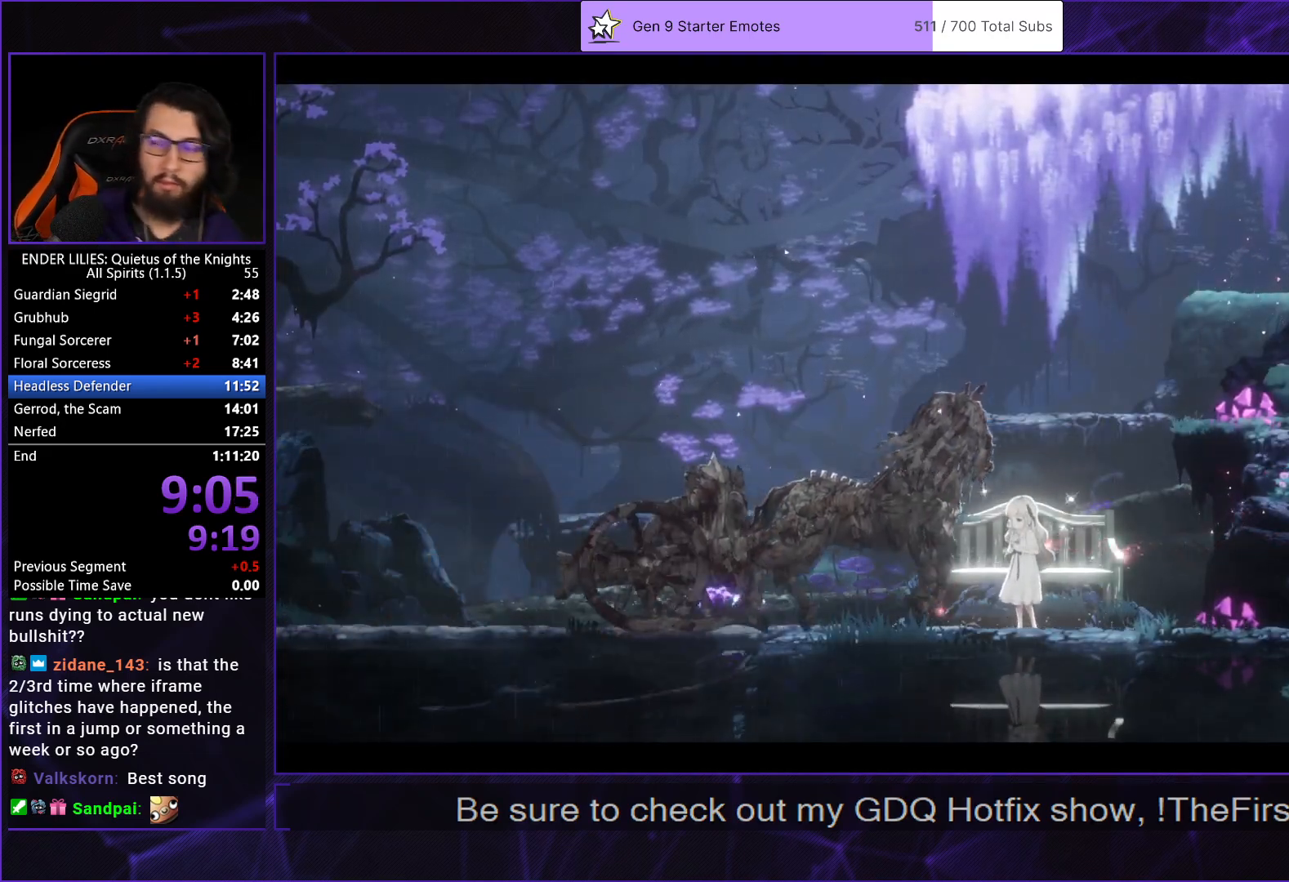
{"buttons": ["DPAD_RIGHT"], "left_stick": "center", "right_stick": "center", "events": []}
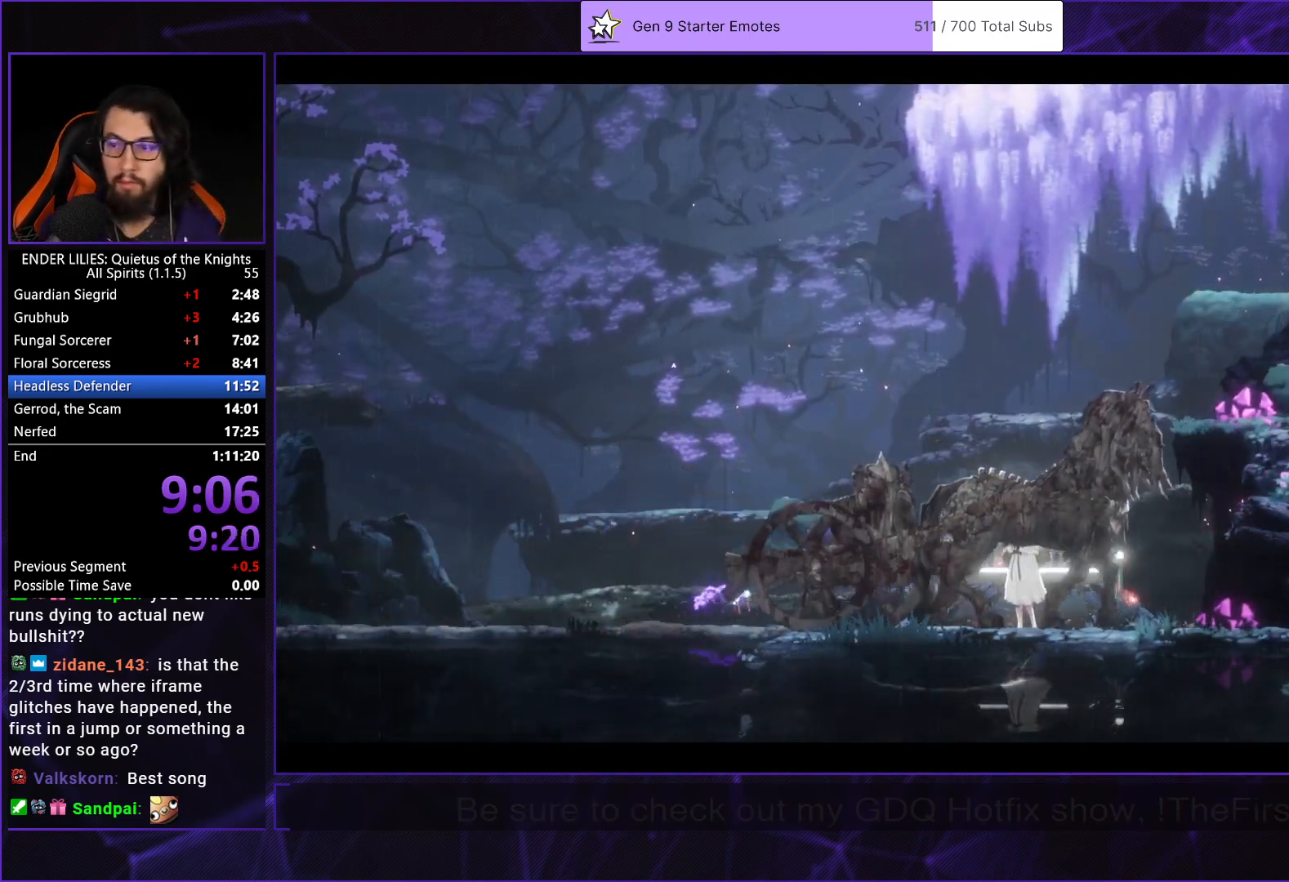
{"buttons": ["DPAD_RIGHT"], "left_stick": "center", "right_stick": "center", "events": []}
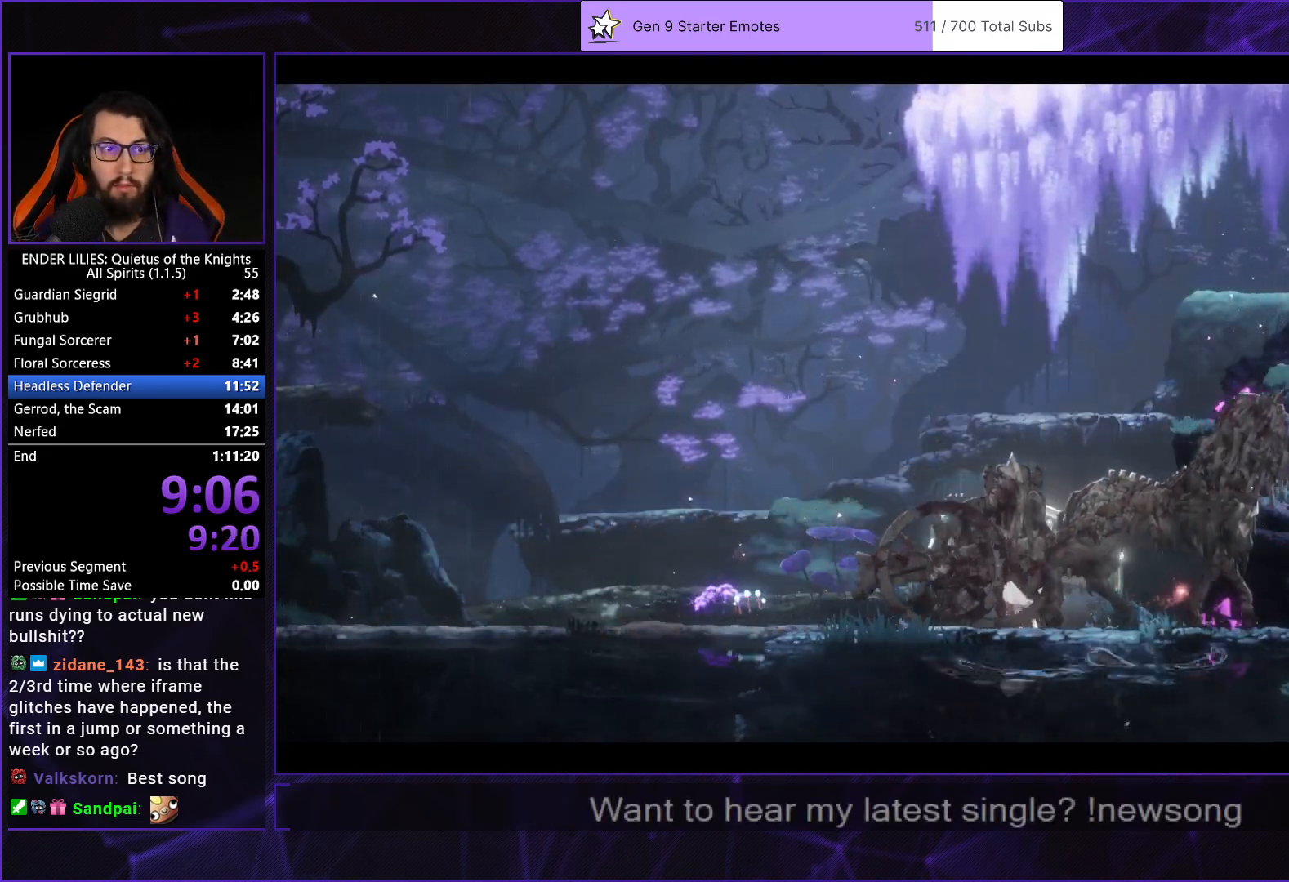
{"buttons": ["DPAD_RIGHT"], "left_stick": "center", "right_stick": "center", "events": []}
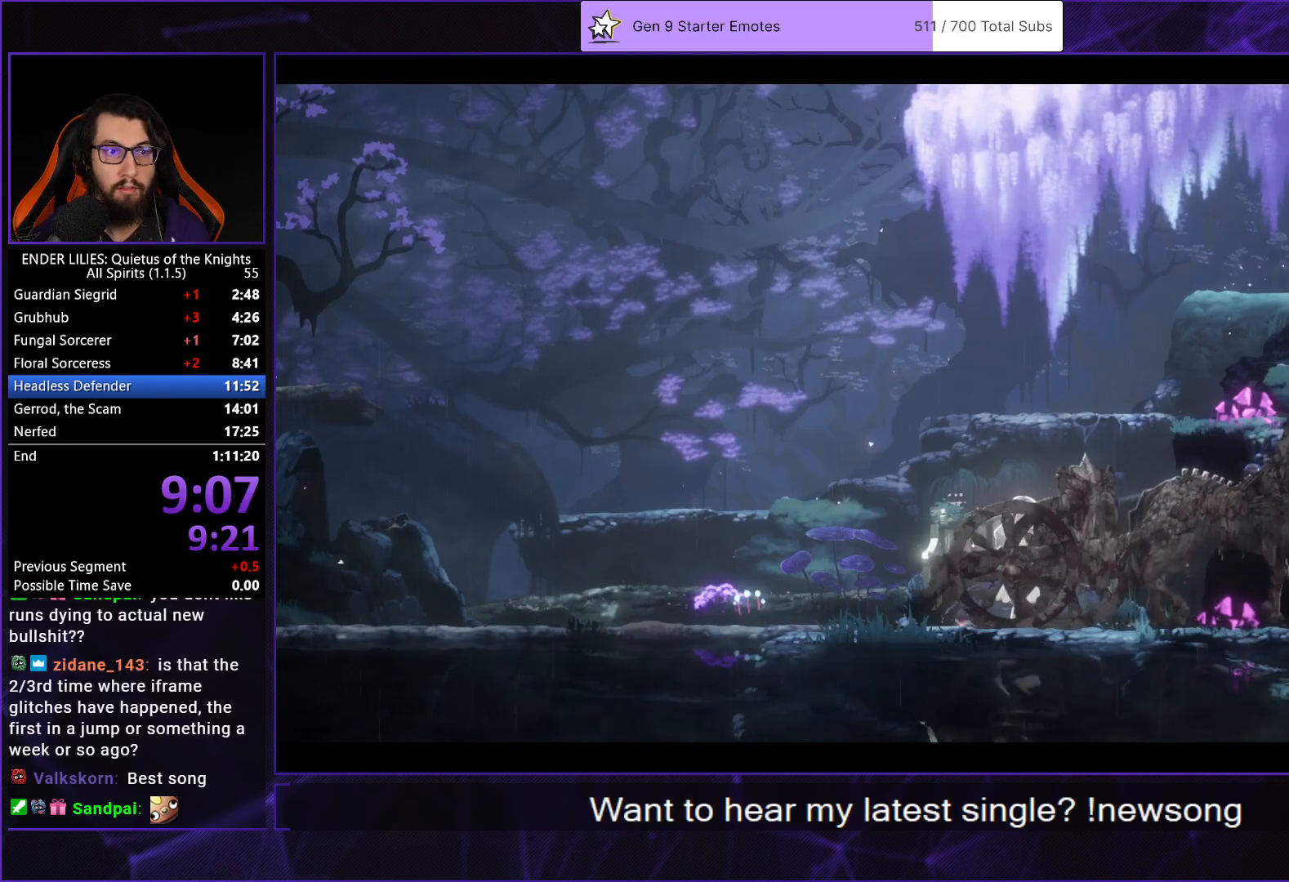
{"buttons": ["DPAD_RIGHT"], "left_stick": "center", "right_stick": "center", "events": []}
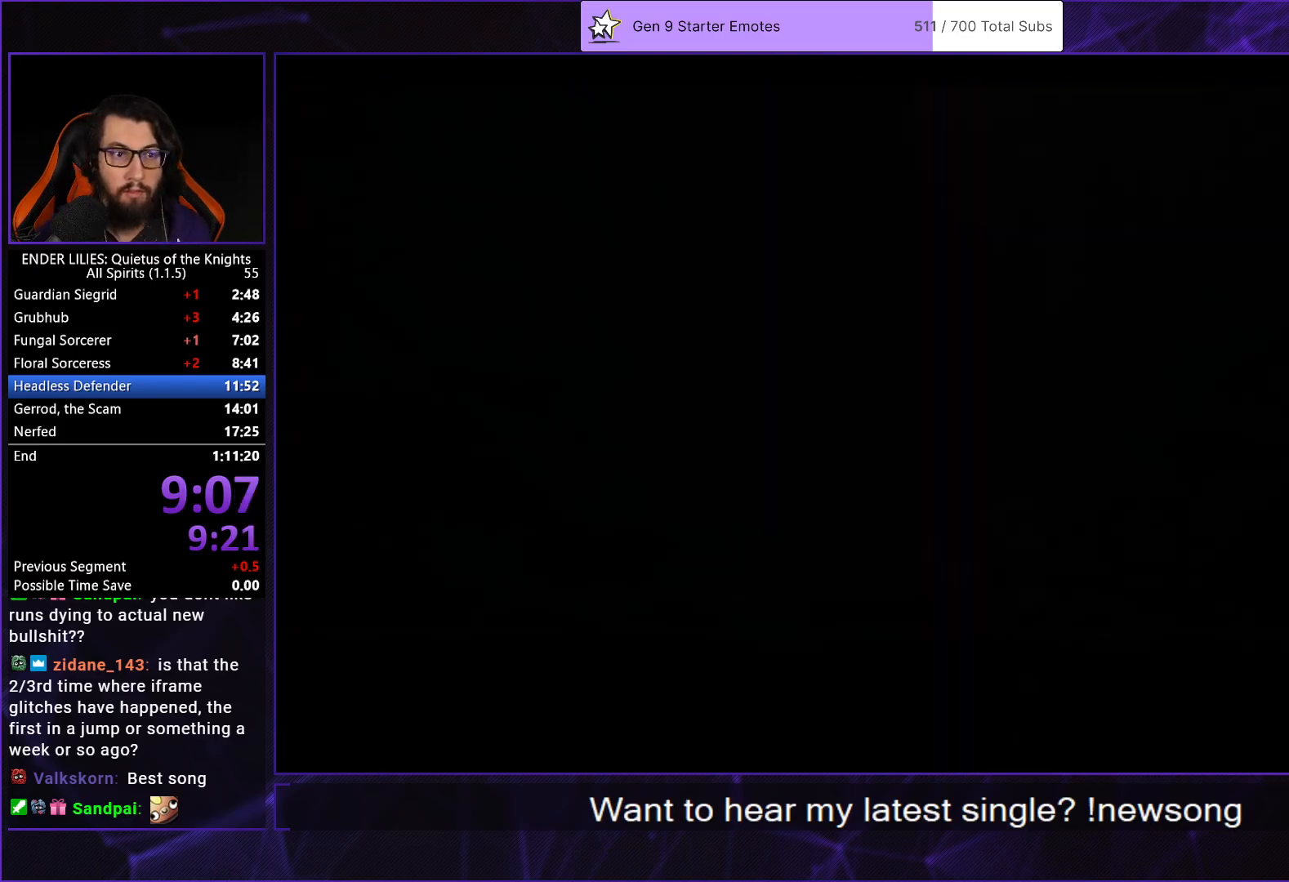
{"buttons": ["DPAD_RIGHT"], "left_stick": "center", "right_stick": "center", "events": []}
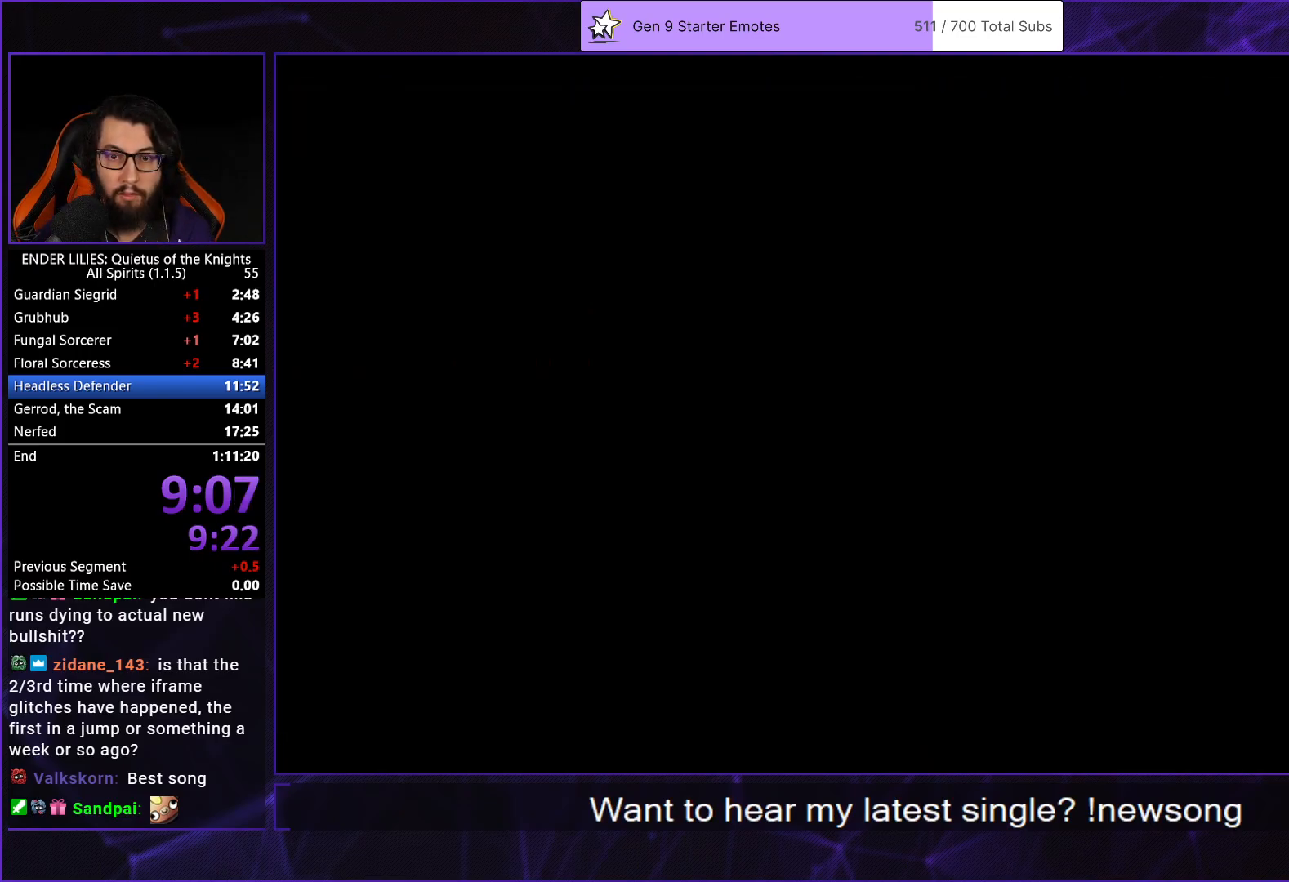
{"buttons": ["DPAD_RIGHT"], "left_stick": "center", "right_stick": "center", "events": []}
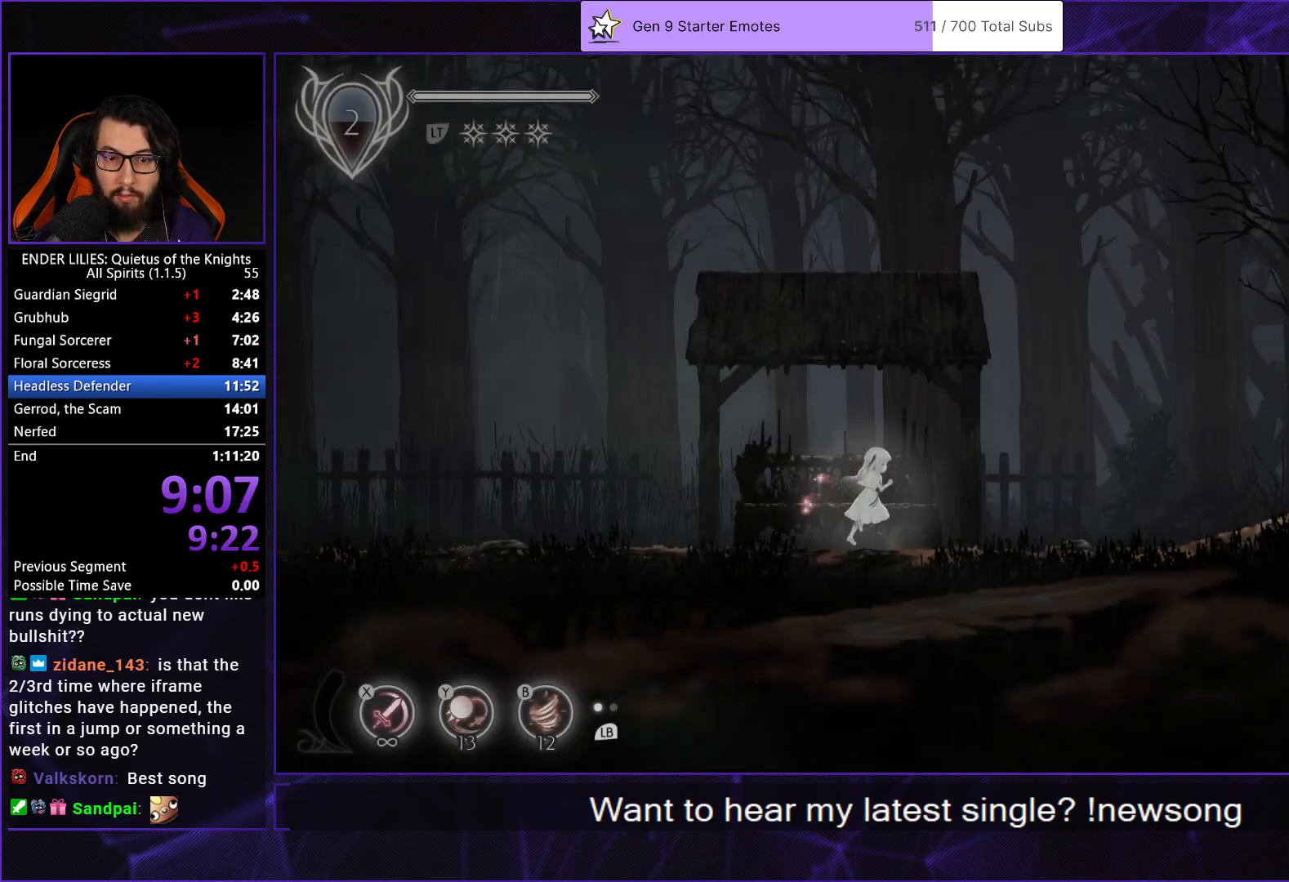
{"buttons": ["DPAD_RIGHT"], "left_stick": "center", "right_stick": "center", "events": [[333, "A", "down"], [400, "A", "up"]]}
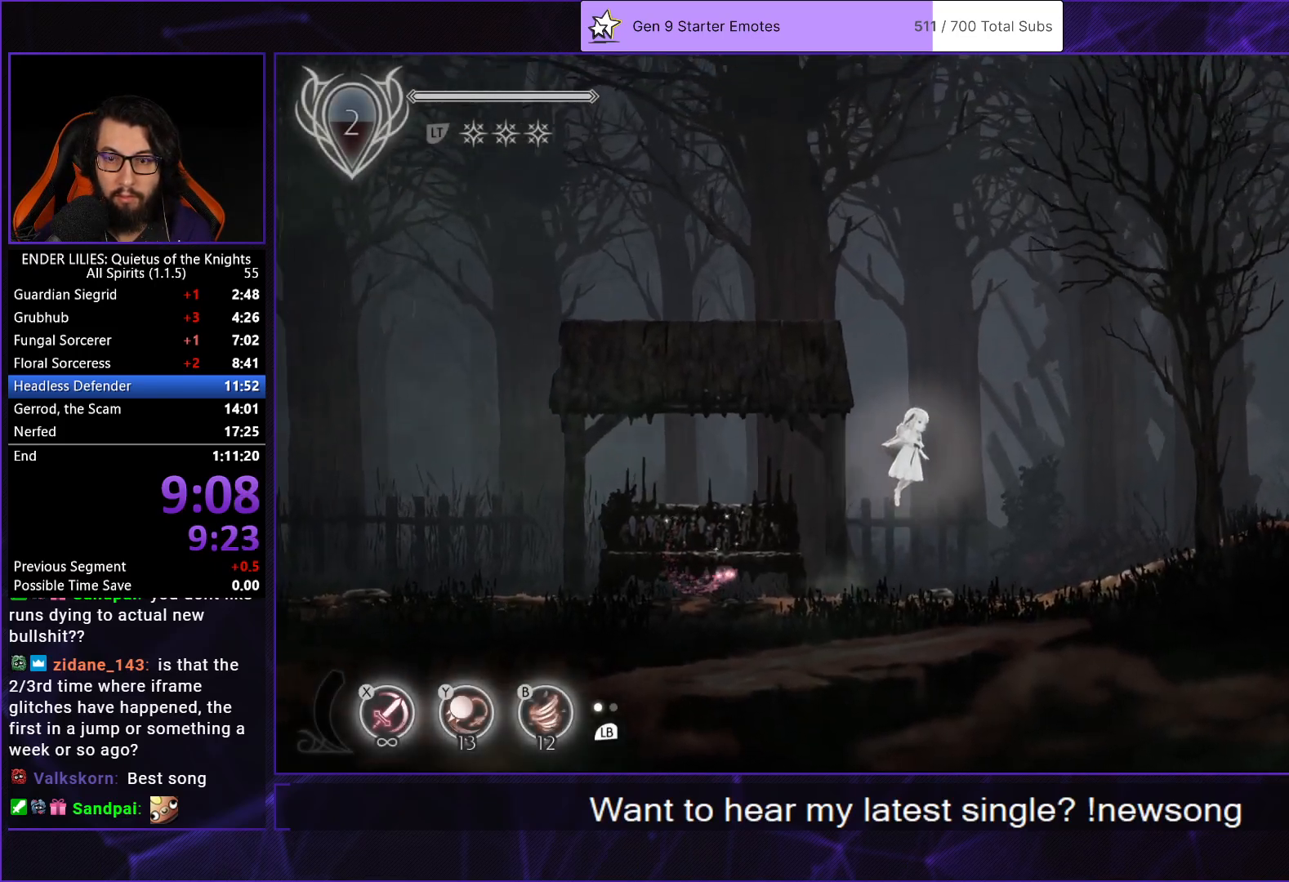
{"buttons": ["DPAD_RIGHT"], "left_stick": "center", "right_stick": "center", "events": [[33, "A", "down"], [83, "R1", "down"], [167, "A", "up"], [167, "R1", "up"]]}
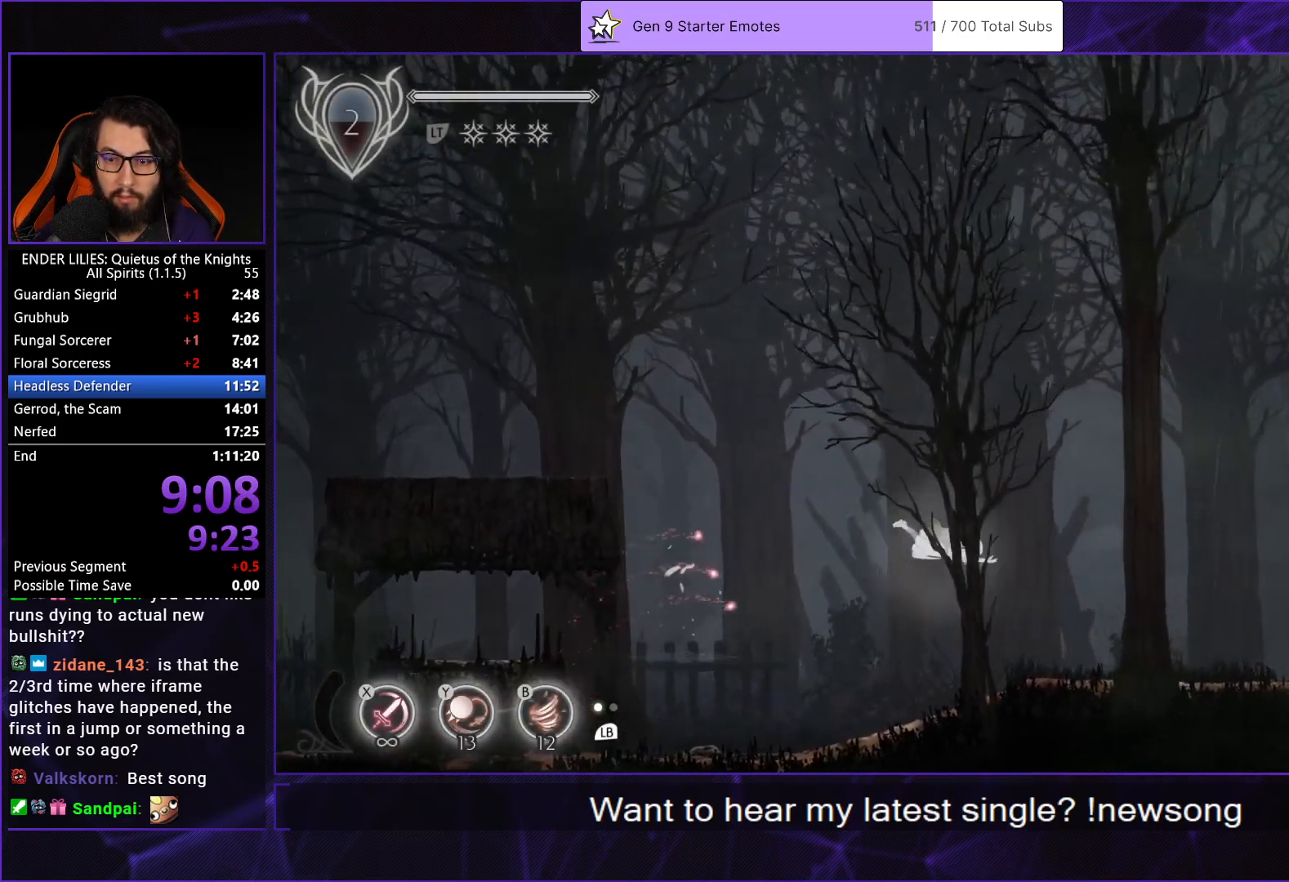
{"buttons": ["DPAD_RIGHT"], "left_stick": "center", "right_stick": "center", "events": [[100, "Y", "down"], [167, "Y", "up"], [333, "A", "down"], [417, "A", "up"]]}
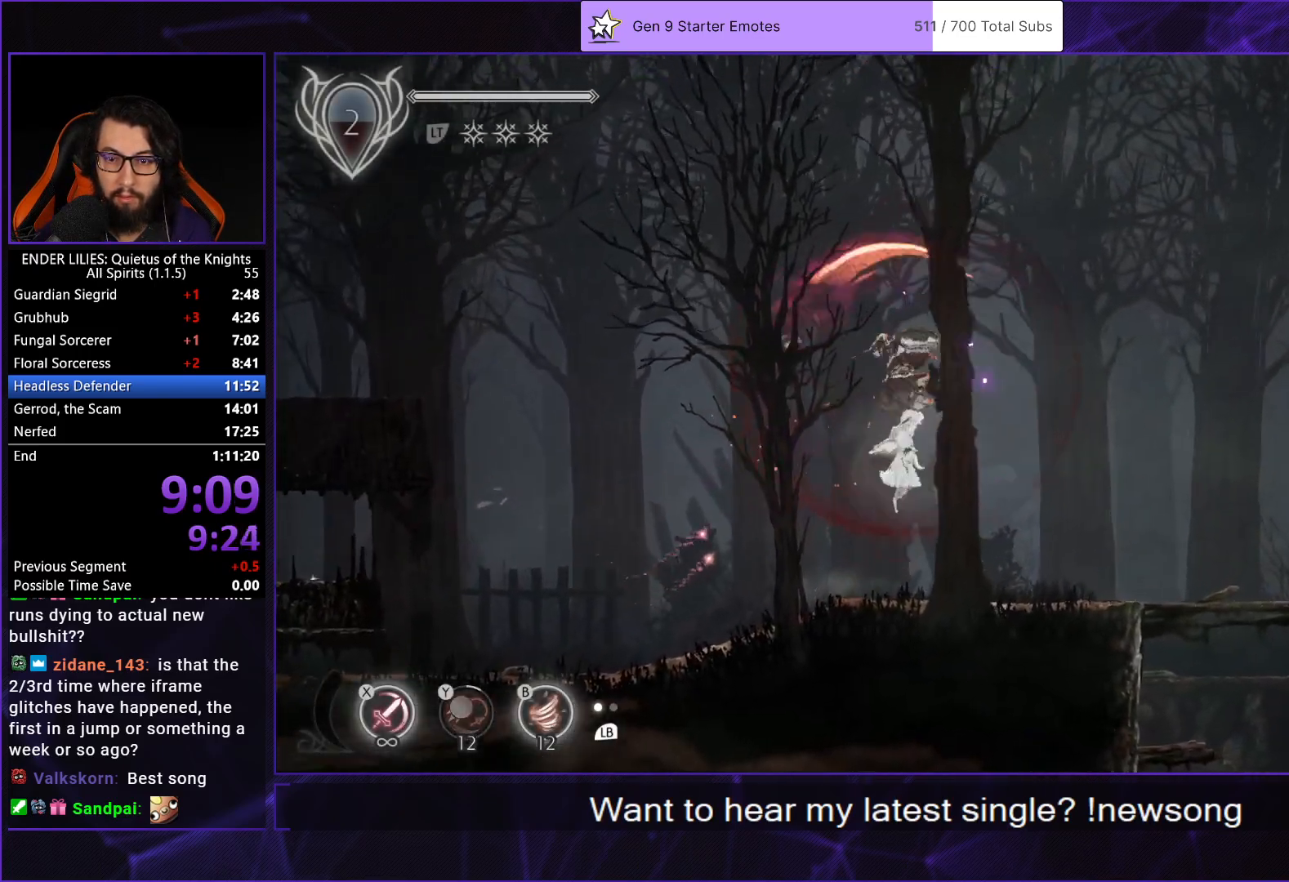
{"buttons": ["DPAD_RIGHT"], "left_stick": "center", "right_stick": "center", "events": [[33, "A", "down"], [67, "R1", "down"], [167, "A", "up"], [167, "R1", "up"]]}
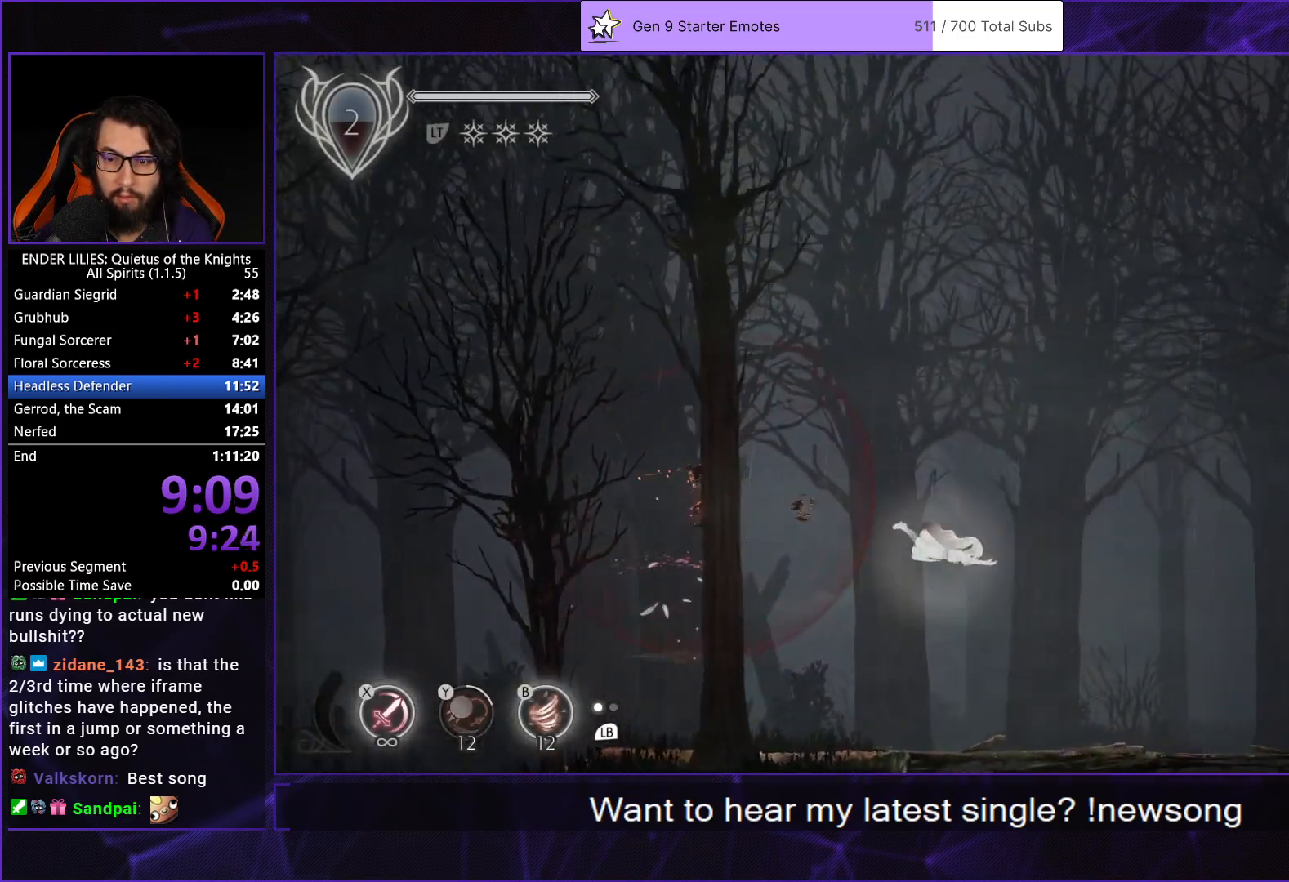
{"buttons": ["DPAD_RIGHT"], "left_stick": "center", "right_stick": "center", "events": [[167, "B", "down"], [267, "B", "up"], [433, "A", "down"], [500, "A", "up"]]}
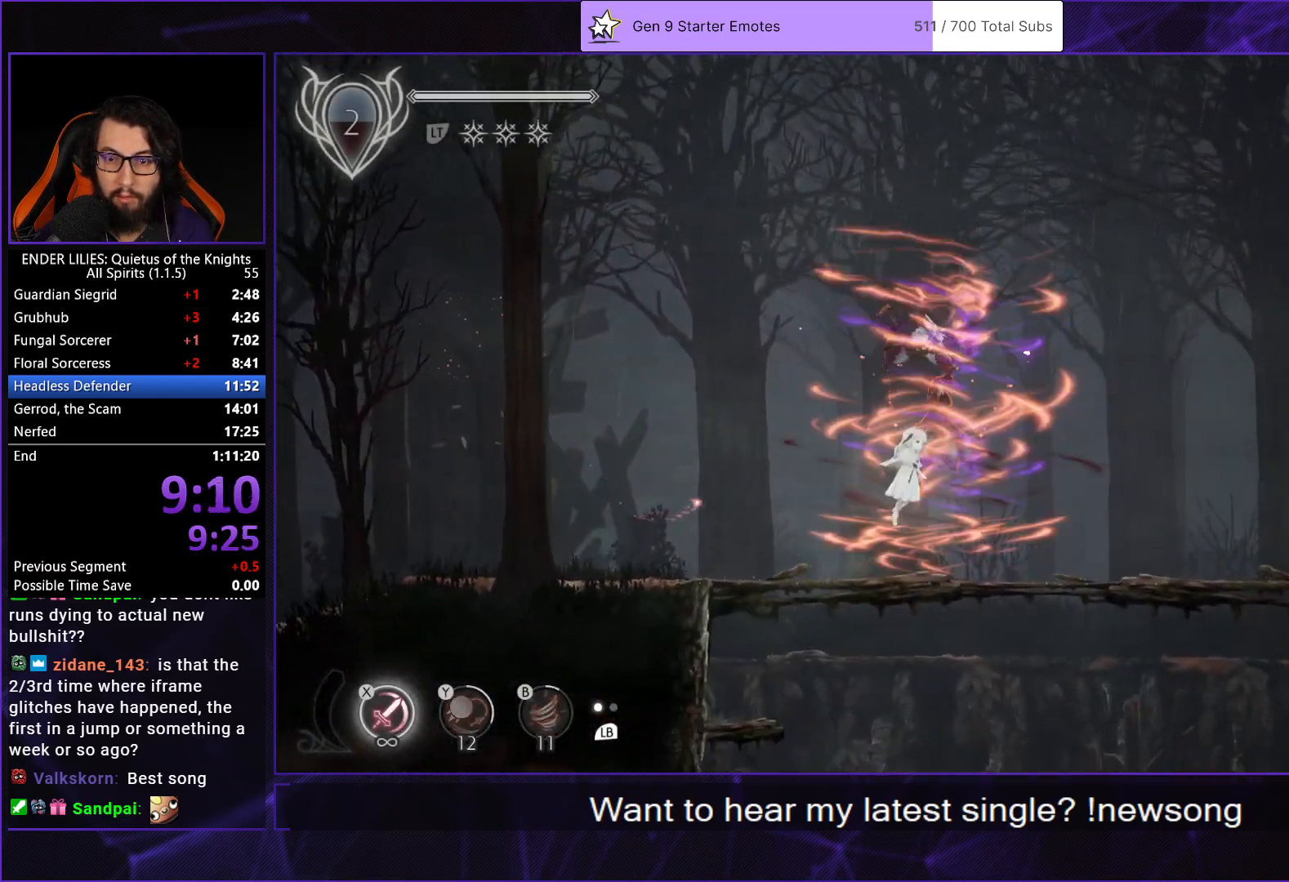
{"buttons": ["DPAD_RIGHT"], "left_stick": "center", "right_stick": "center", "events": [[133, "A", "down"], [183, "R1", "down"], [283, "A", "up"], [283, "R1", "up"]]}
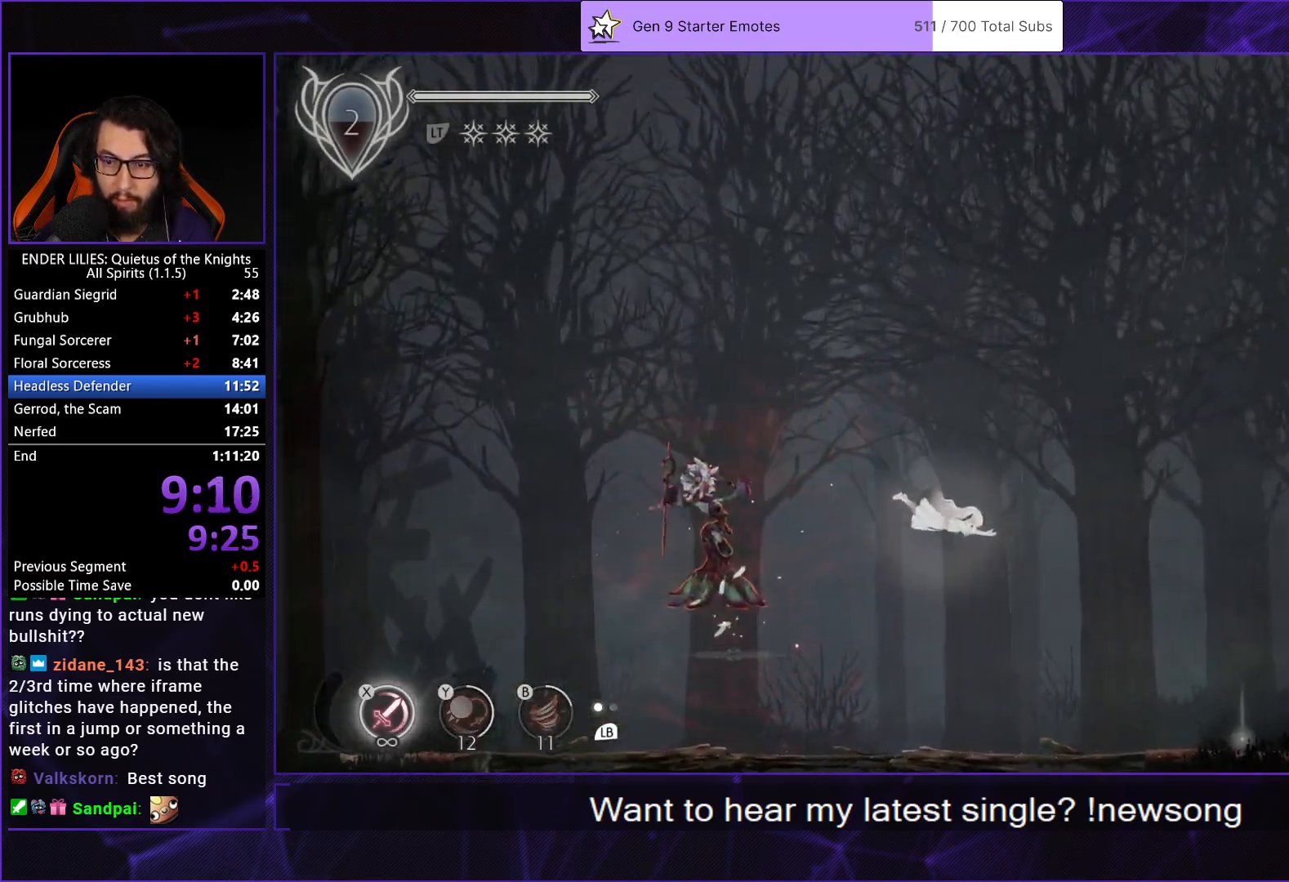
{"buttons": ["L1", "DPAD_RIGHT"], "left_stick": "center", "right_stick": "center", "events": [[417, "L1", "down"]]}
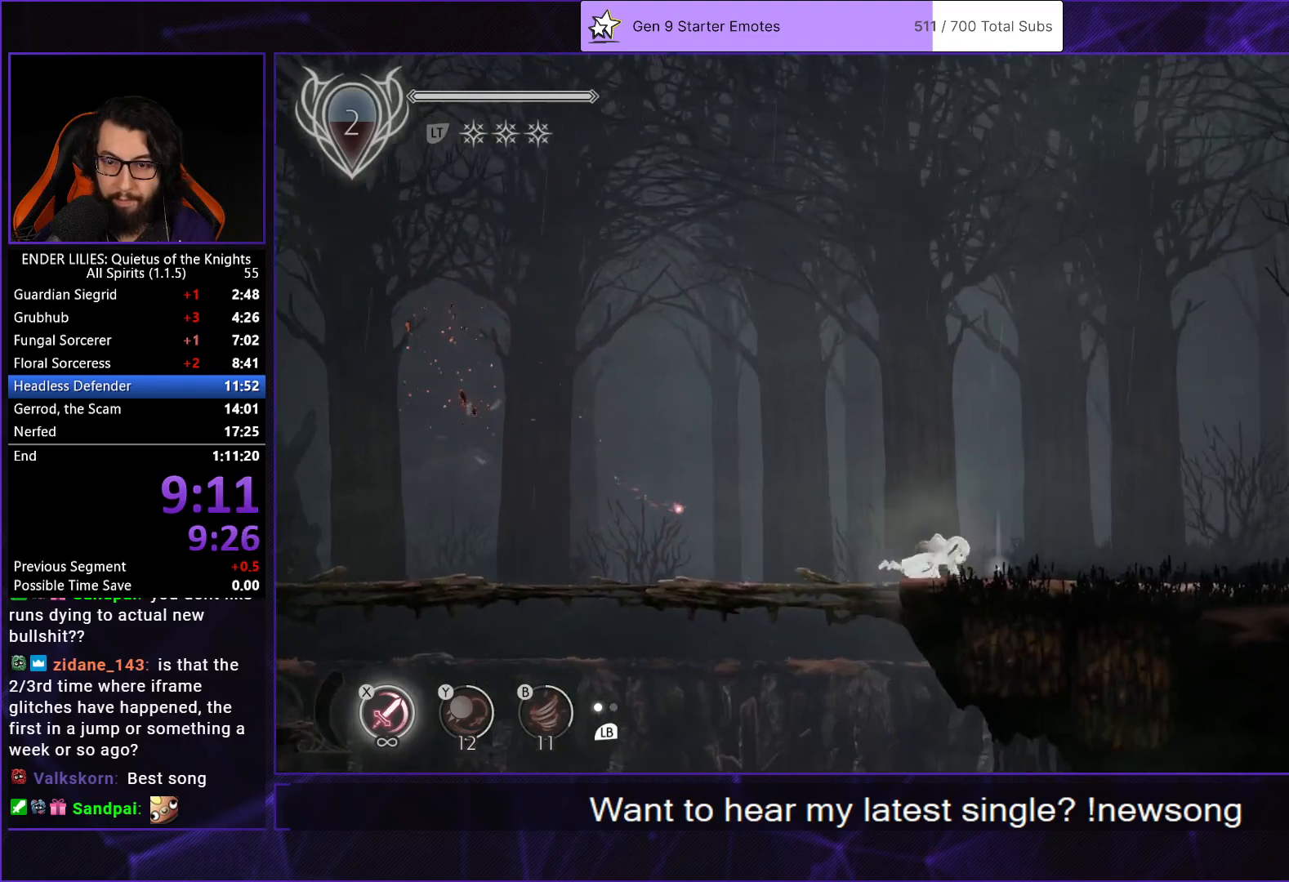
{"buttons": ["A", "R1", "DPAD_RIGHT"], "left_stick": "center", "right_stick": "center", "events": [[17, "L1", "up"], [200, "A", "down"], [283, "A", "up"], [433, "A", "down"], [467, "R1", "down"]]}
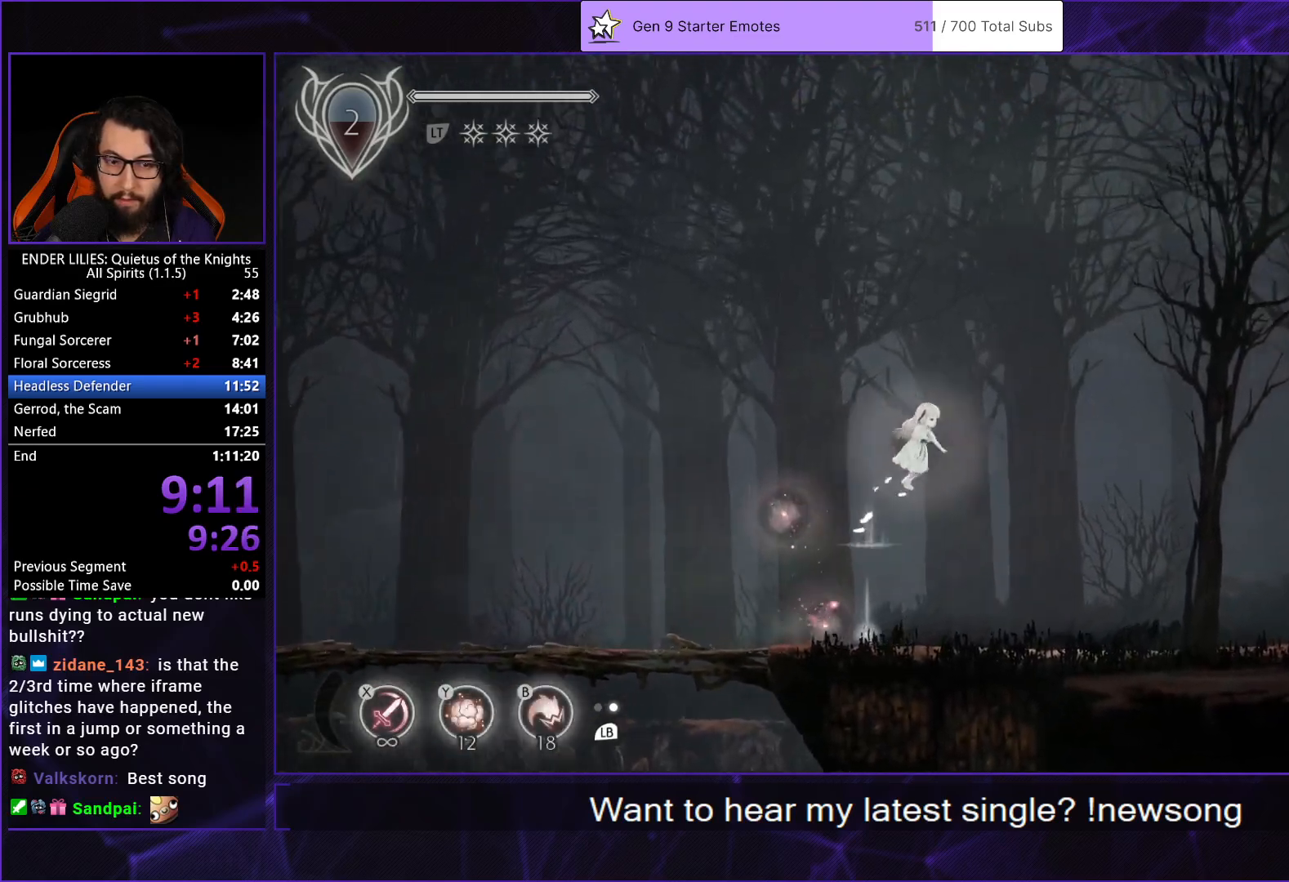
{"buttons": ["DPAD_RIGHT"], "left_stick": "center", "right_stick": "center", "events": [[67, "A", "up"], [83, "R1", "up"]]}
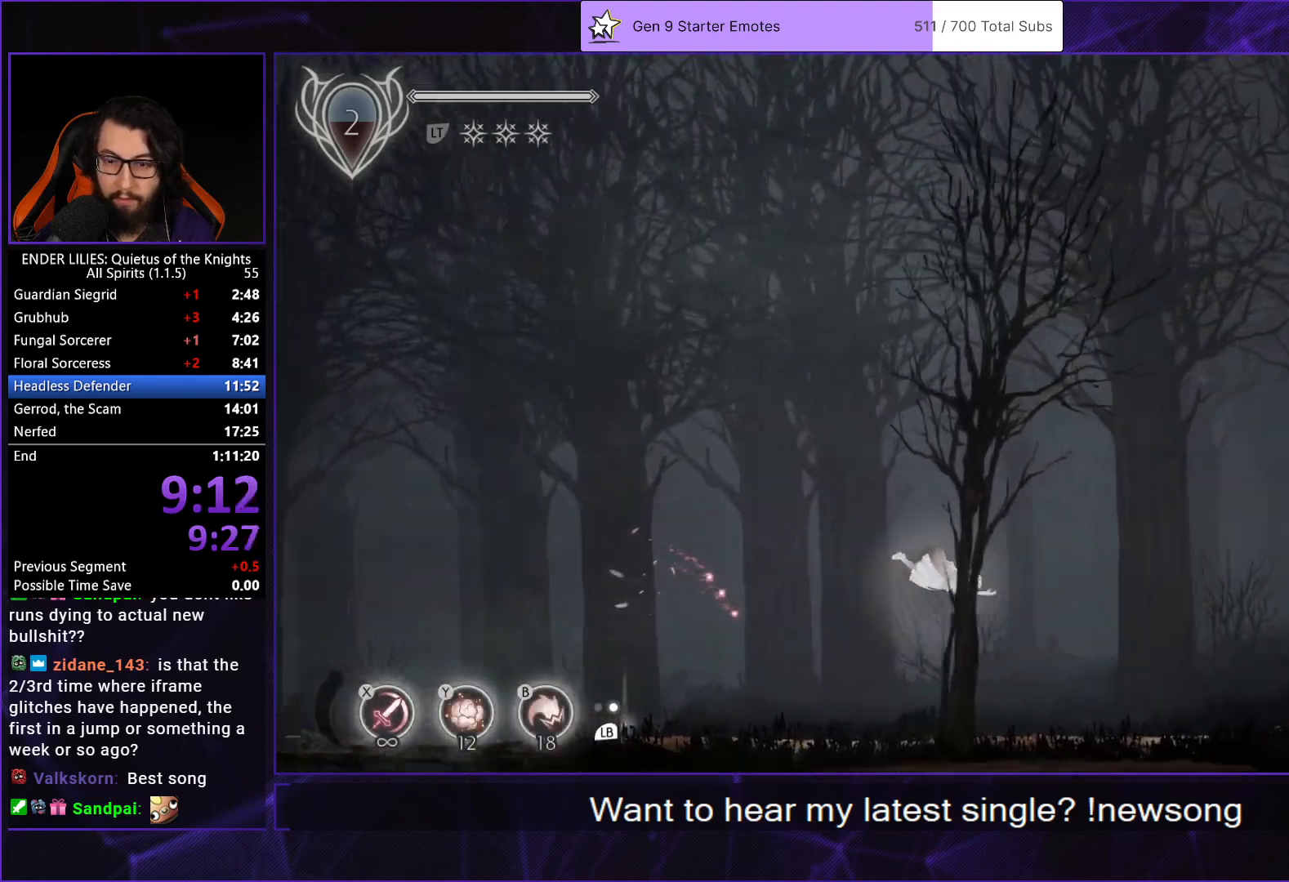
{"buttons": ["DPAD_RIGHT"], "left_stick": "center", "right_stick": "center", "events": [[133, "B", "down"], [233, "B", "up"], [350, "A", "down"], [450, "A", "up"]]}
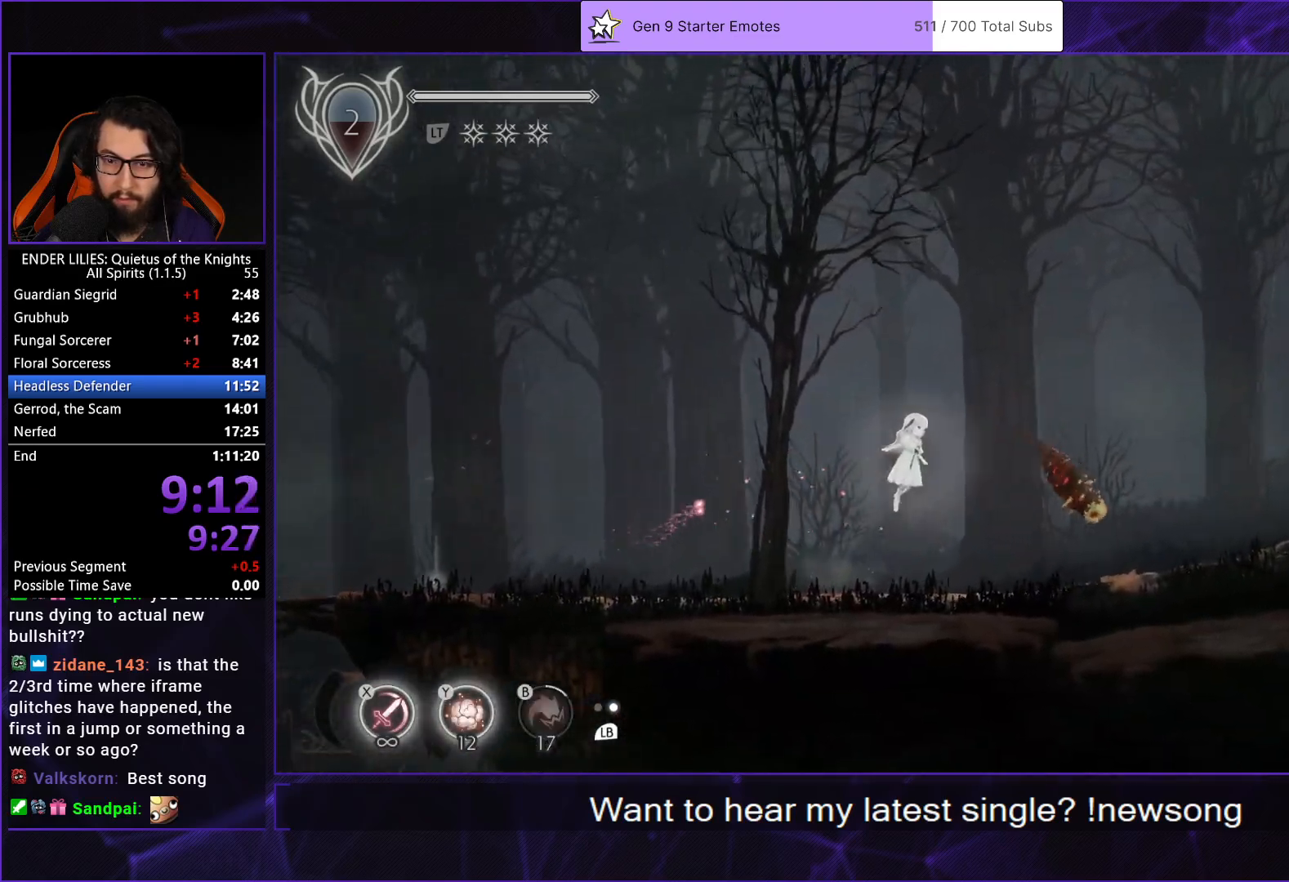
{"buttons": ["DPAD_RIGHT"], "left_stick": "center", "right_stick": "center", "events": [[67, "A", "down"], [117, "R1", "down"], [200, "A", "up"], [200, "R1", "up"]]}
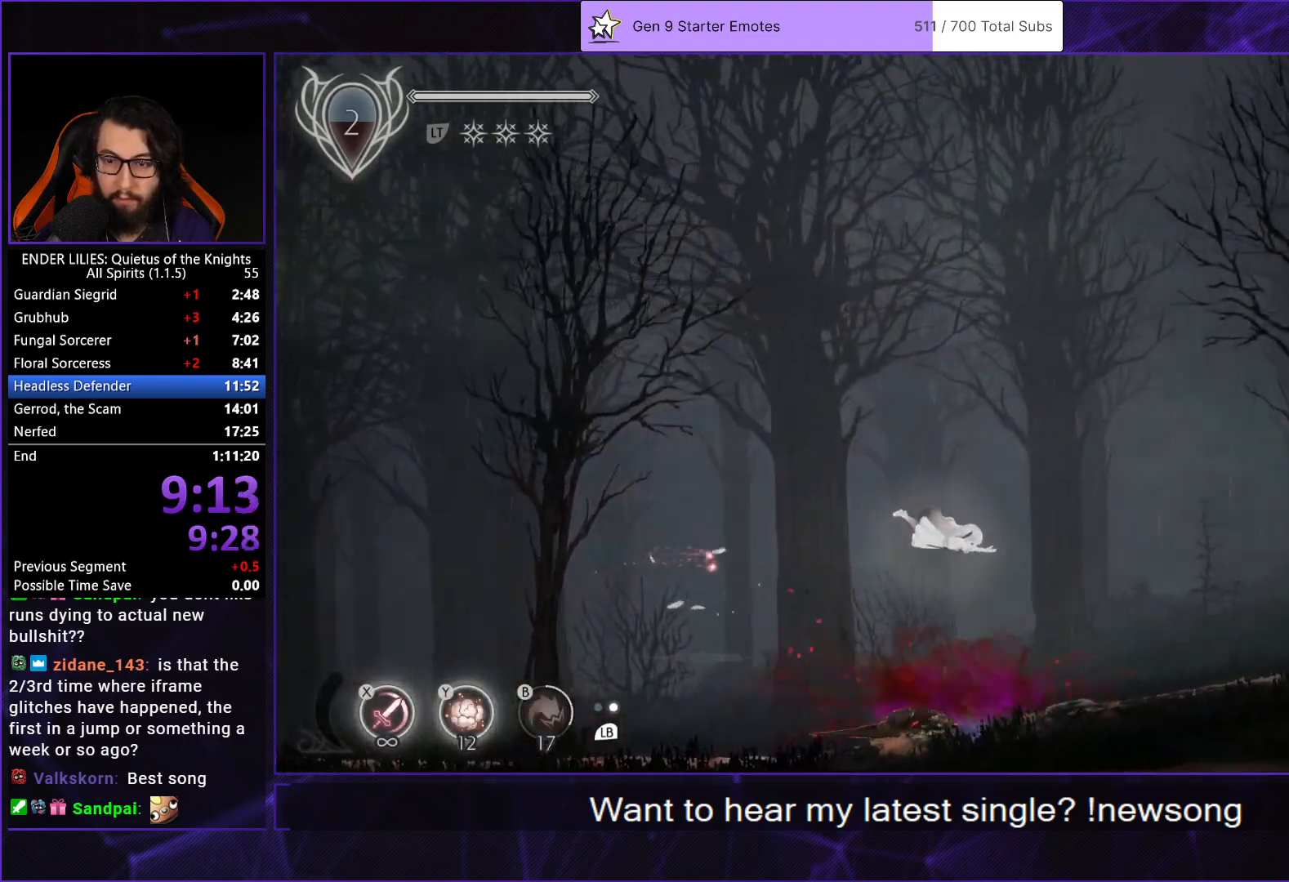
{"buttons": ["A", "DPAD_RIGHT"], "left_stick": "center", "right_stick": "center", "events": [[183, "Y", "down"], [250, "Y", "up"], [450, "A", "down"]]}
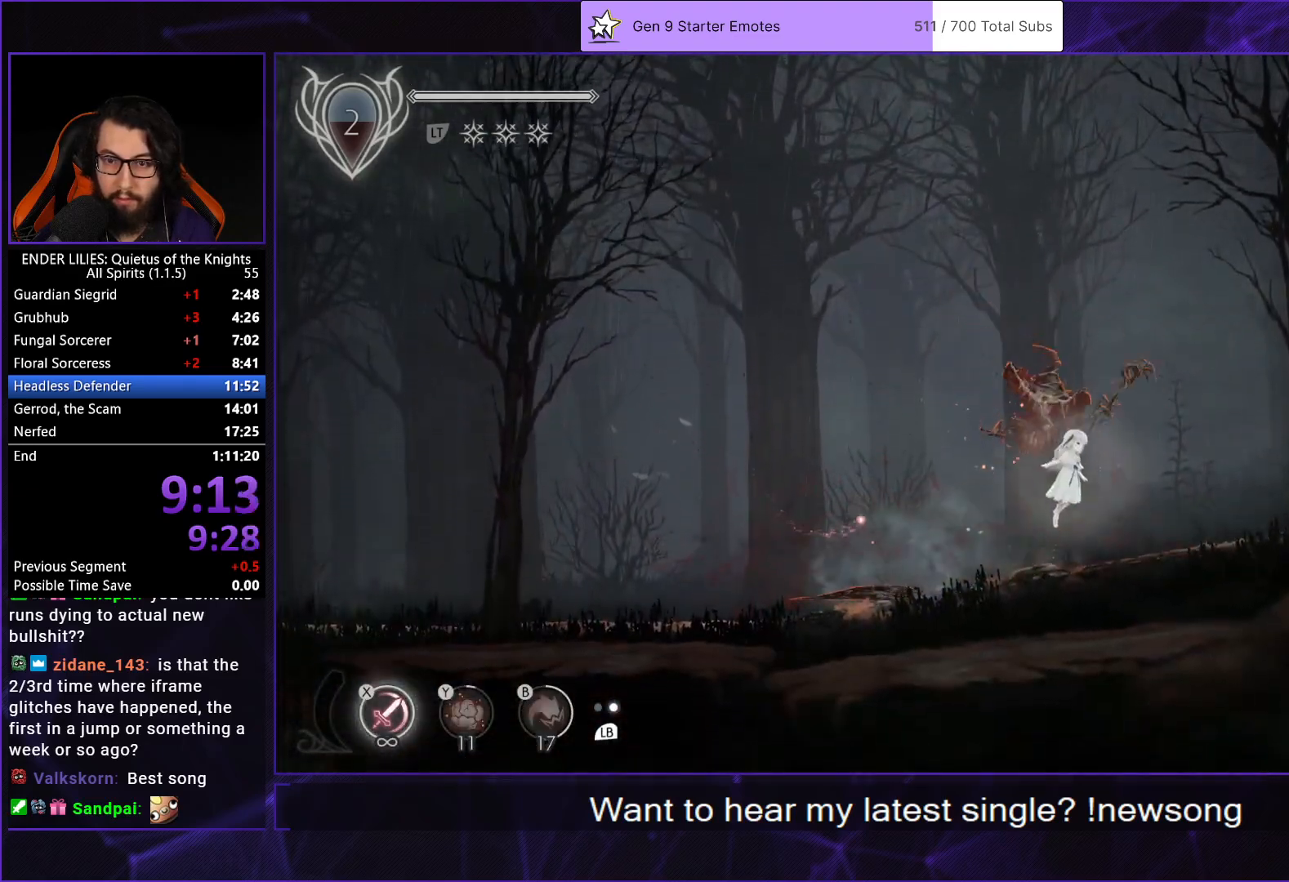
{"buttons": ["DPAD_RIGHT"], "left_stick": "center", "right_stick": "center", "events": [[50, "A", "up"], [167, "A", "down"], [200, "R1", "down"], [317, "A", "up"], [317, "R1", "up"]]}
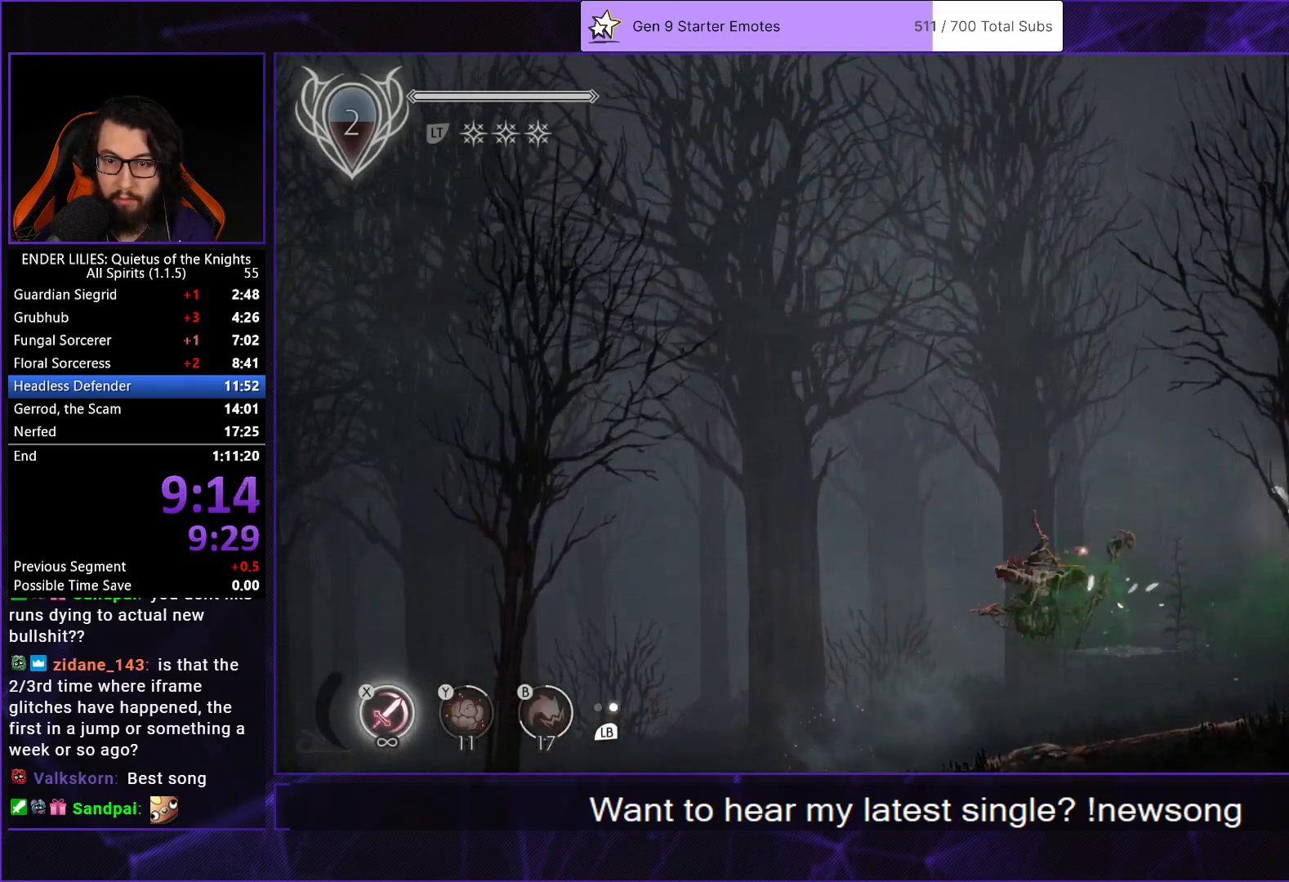
{"buttons": ["DPAD_RIGHT"], "left_stick": "center", "right_stick": "center", "events": [[317, "L1", "down"], [467, "L1", "up"]]}
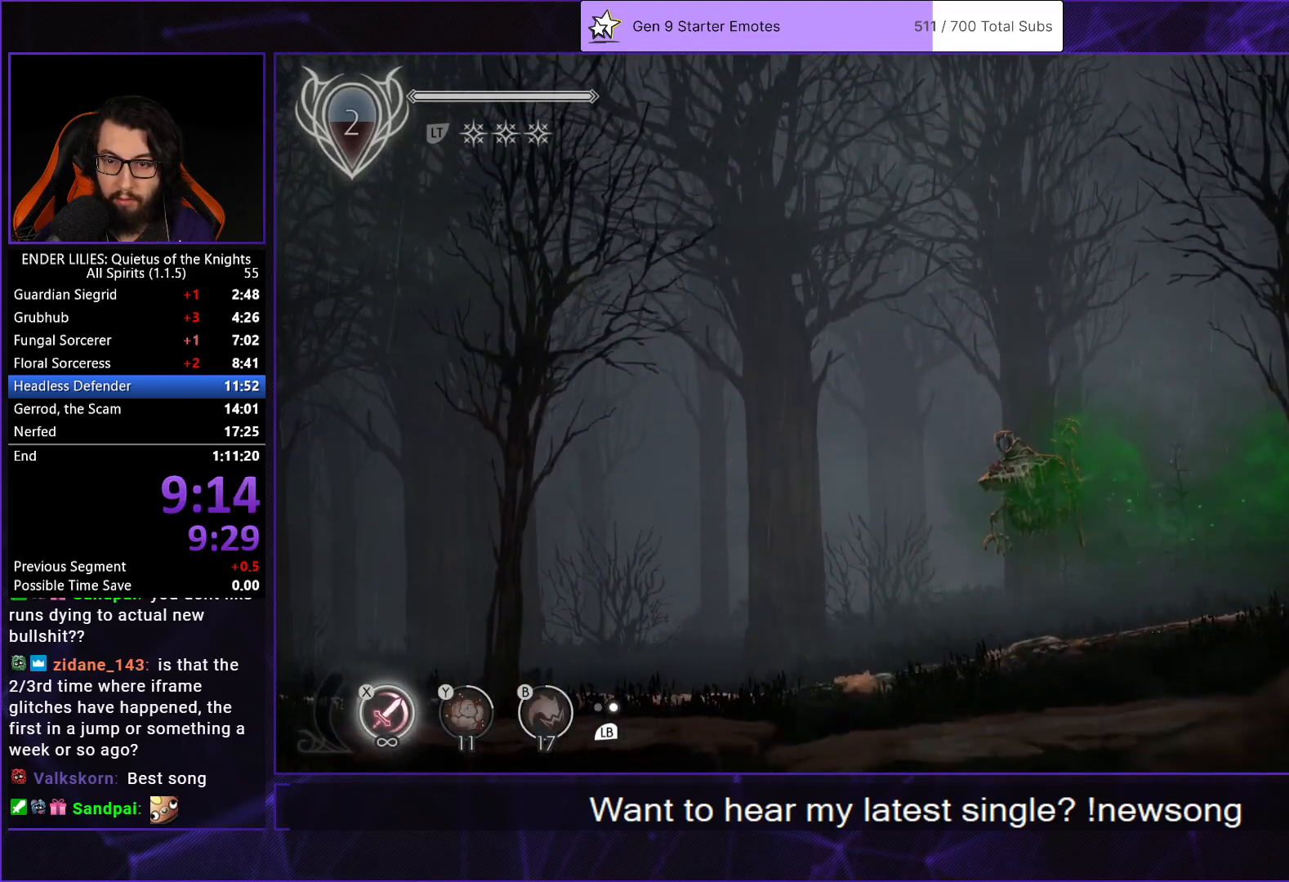
{"buttons": ["DPAD_RIGHT"], "left_stick": "center", "right_stick": "center", "events": [[150, "A", "down"], [217, "A", "up"], [350, "A", "down"], [483, "A", "up"]]}
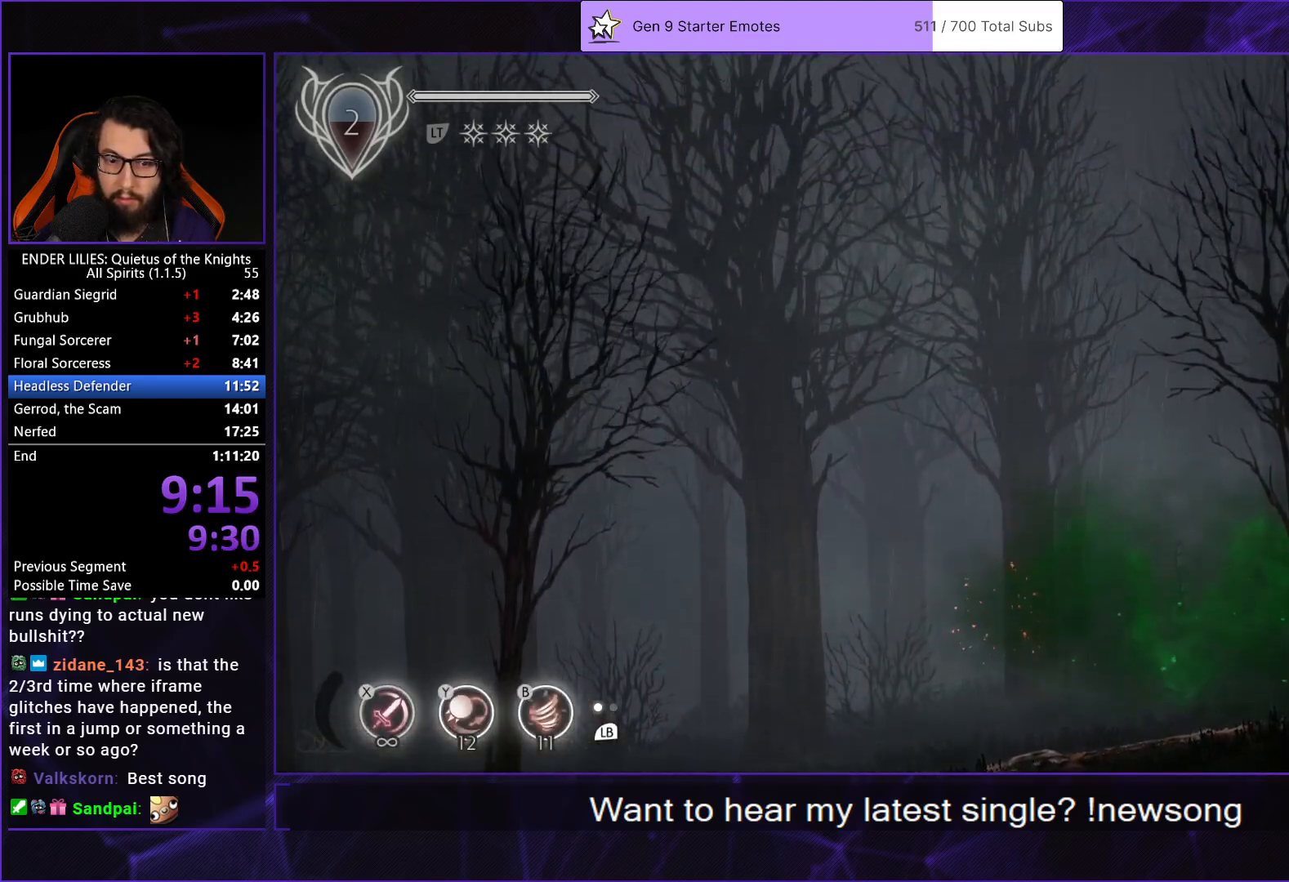
{"buttons": ["DPAD_RIGHT"], "left_stick": "center", "right_stick": "center", "events": []}
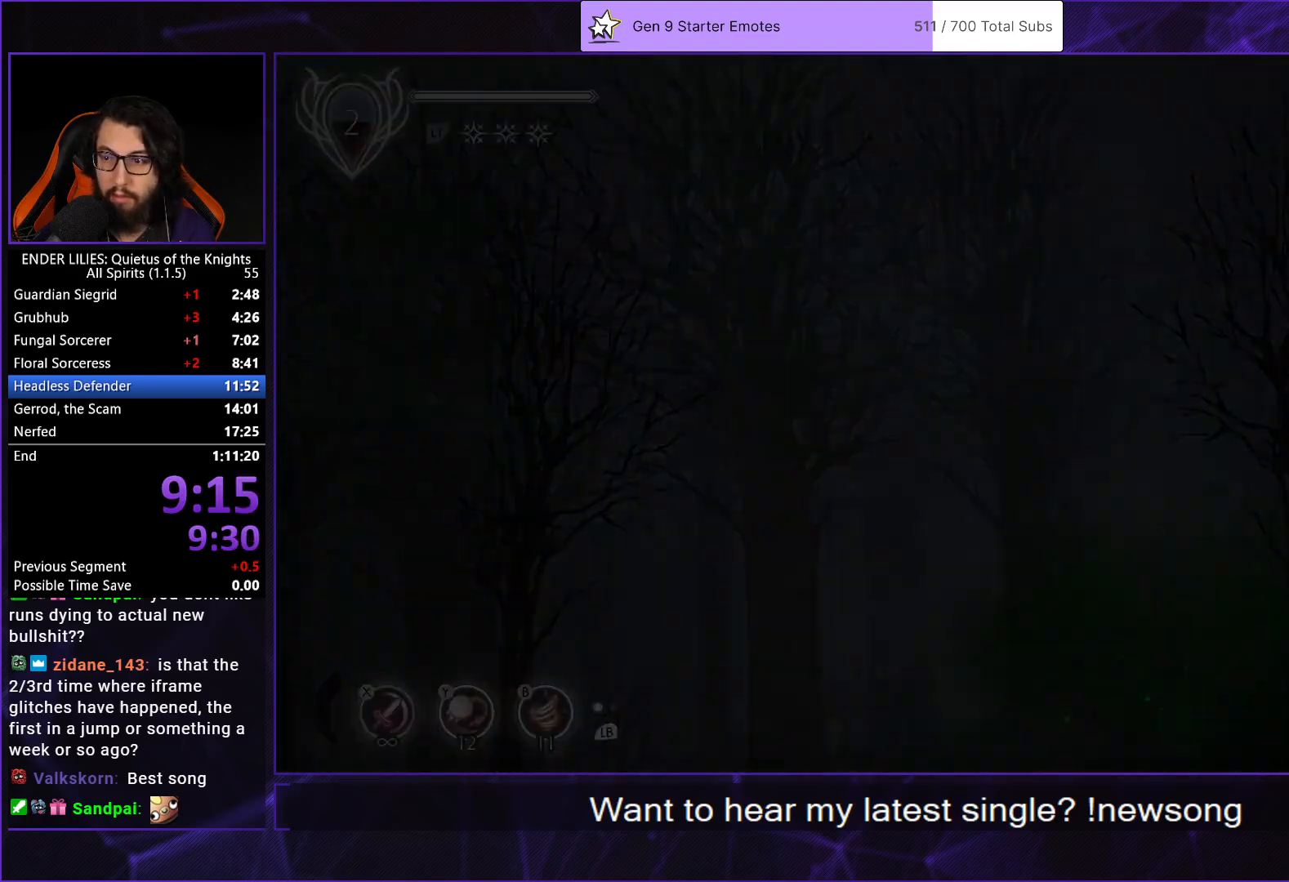
{"buttons": ["DPAD_RIGHT"], "left_stick": "center", "right_stick": "center", "events": [[417, "A", "down"], [483, "A", "up"]]}
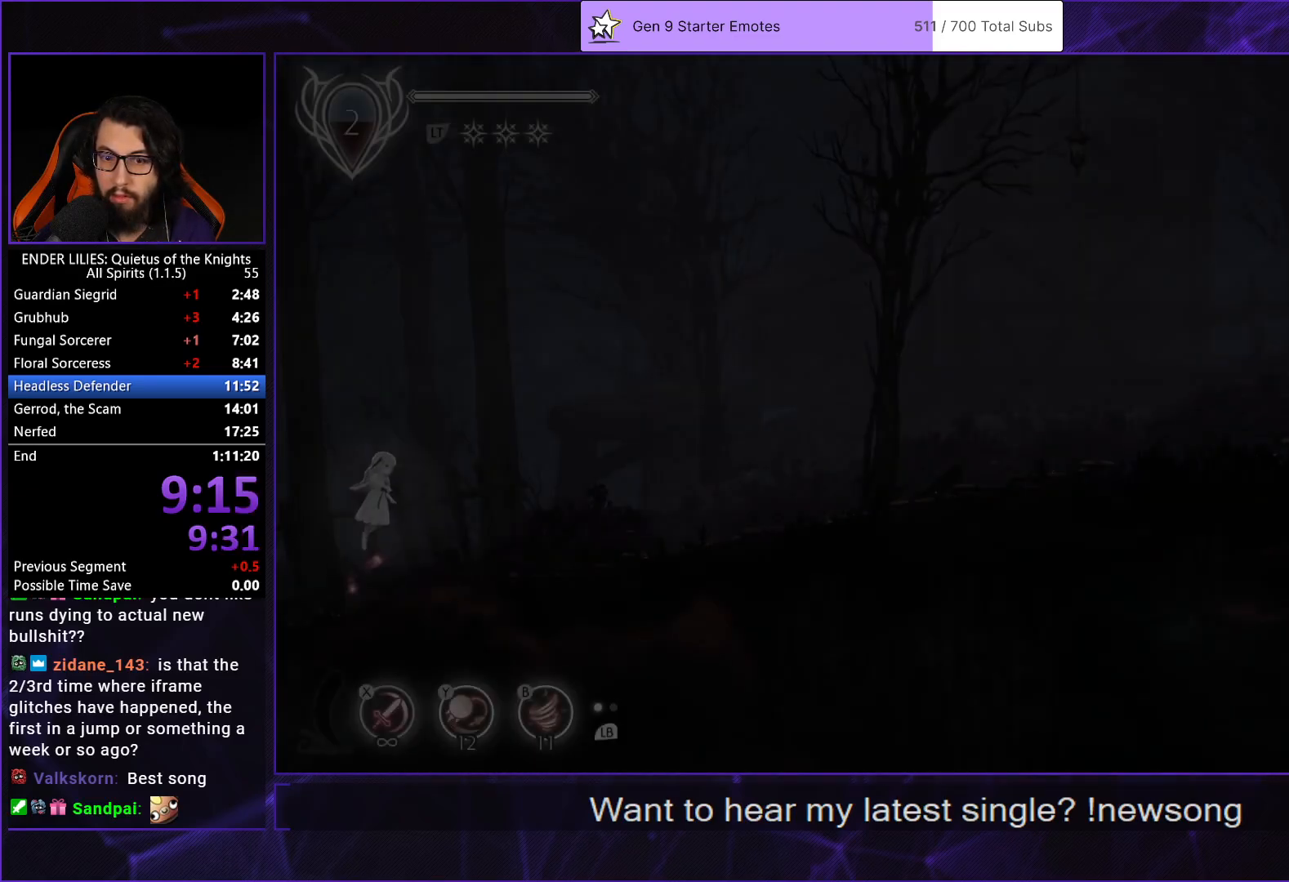
{"buttons": ["DPAD_RIGHT"], "left_stick": "center", "right_stick": "center", "events": [[117, "A", "down"], [167, "R1", "down"], [250, "R1", "up"], [267, "A", "up"]]}
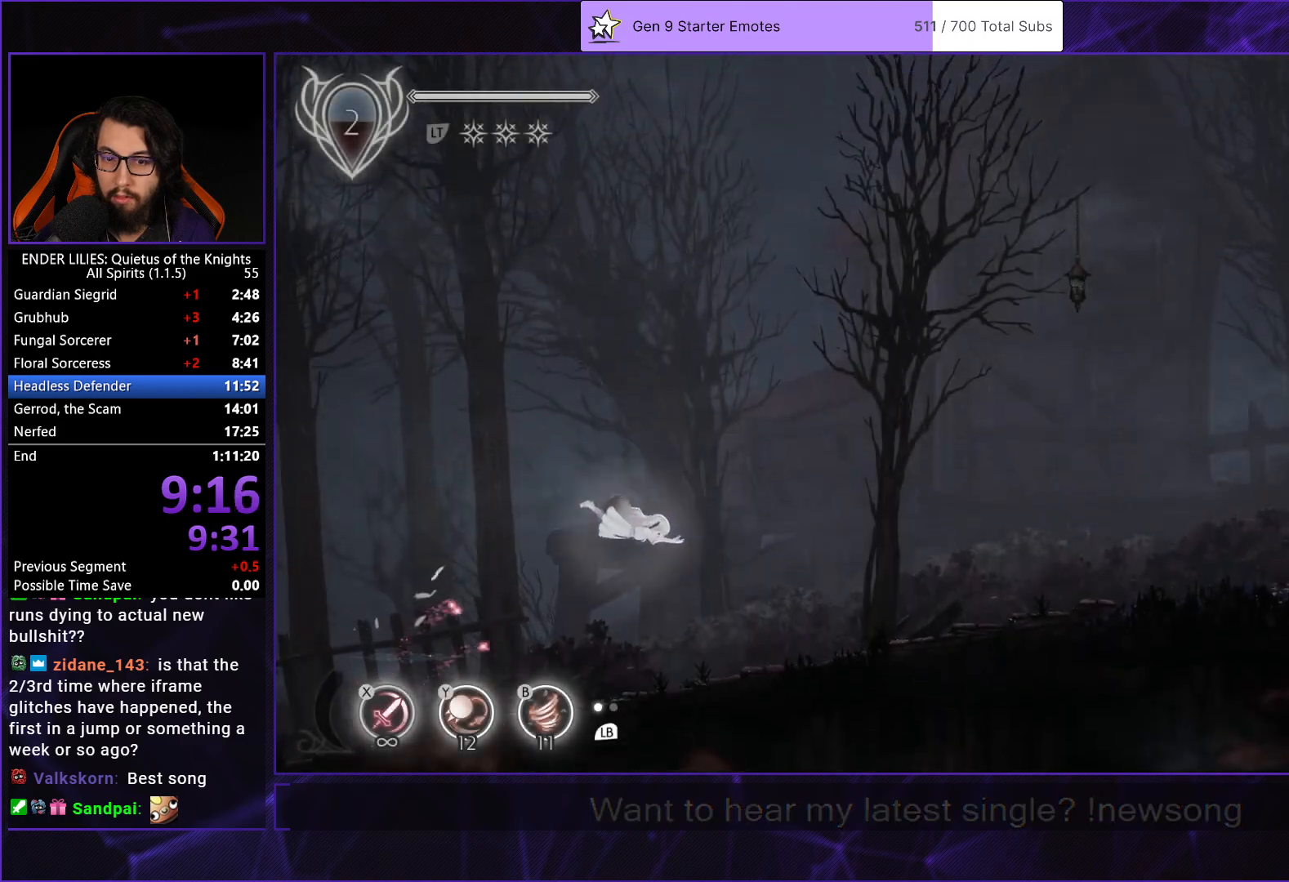
{"buttons": ["DPAD_RIGHT"], "left_stick": "center", "right_stick": "center", "events": [[150, "Y", "down"], [217, "Y", "up"]]}
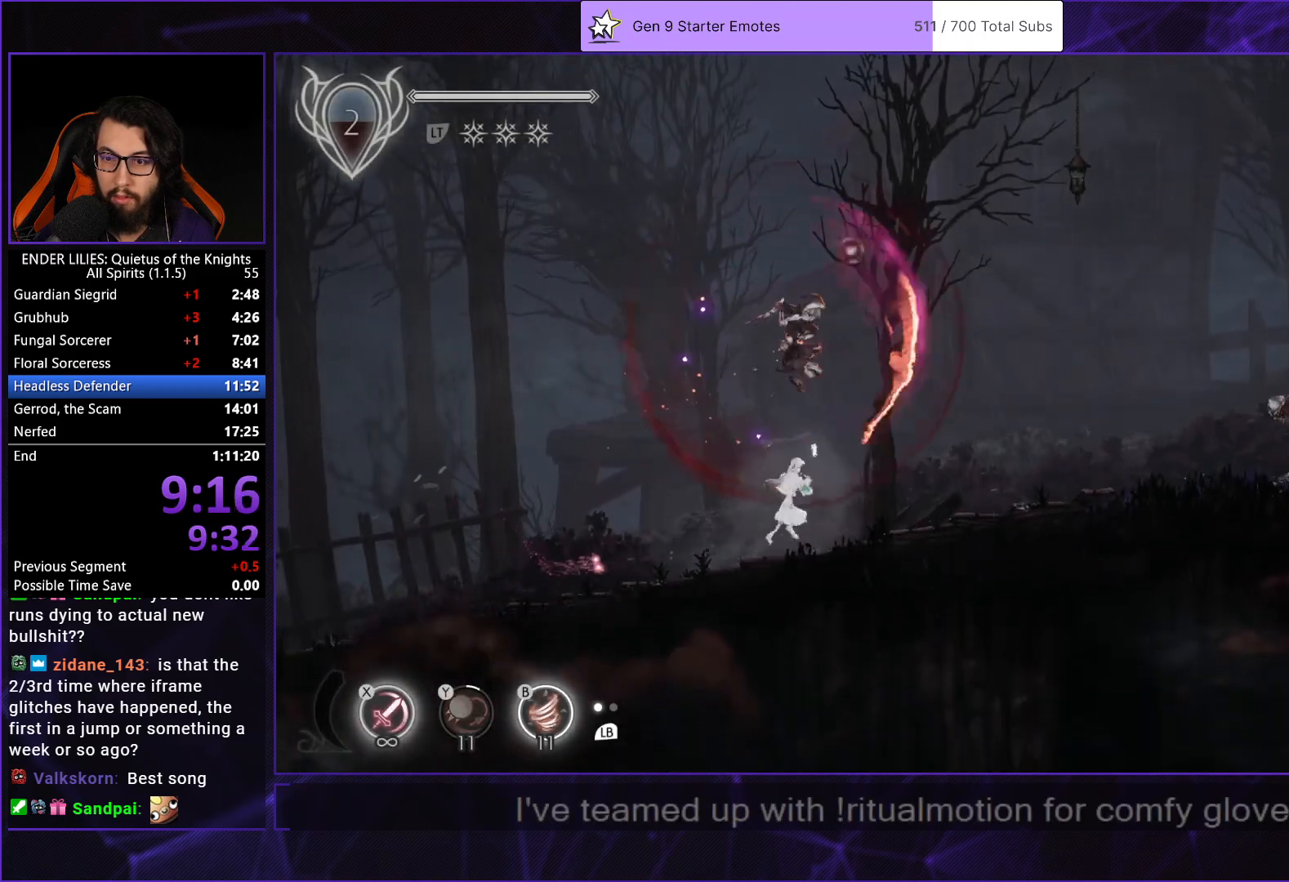
{"buttons": ["DPAD_RIGHT"], "left_stick": "center", "right_stick": "center", "events": [[333, "A", "down"], [433, "A", "up"]]}
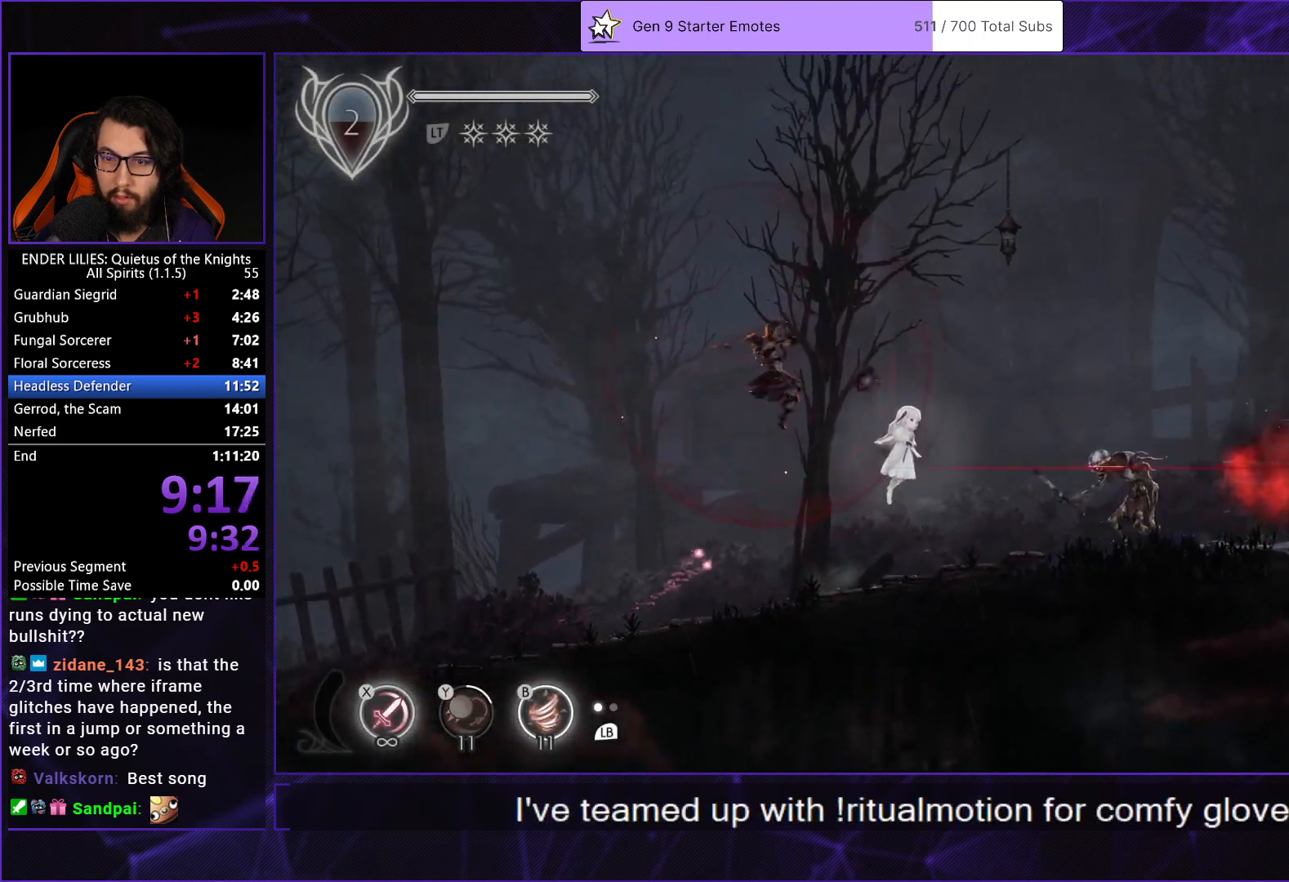
{"buttons": ["DPAD_RIGHT"], "left_stick": "center", "right_stick": "center", "events": [[83, "A", "down"], [133, "R1", "down"], [250, "A", "up"], [250, "R1", "up"]]}
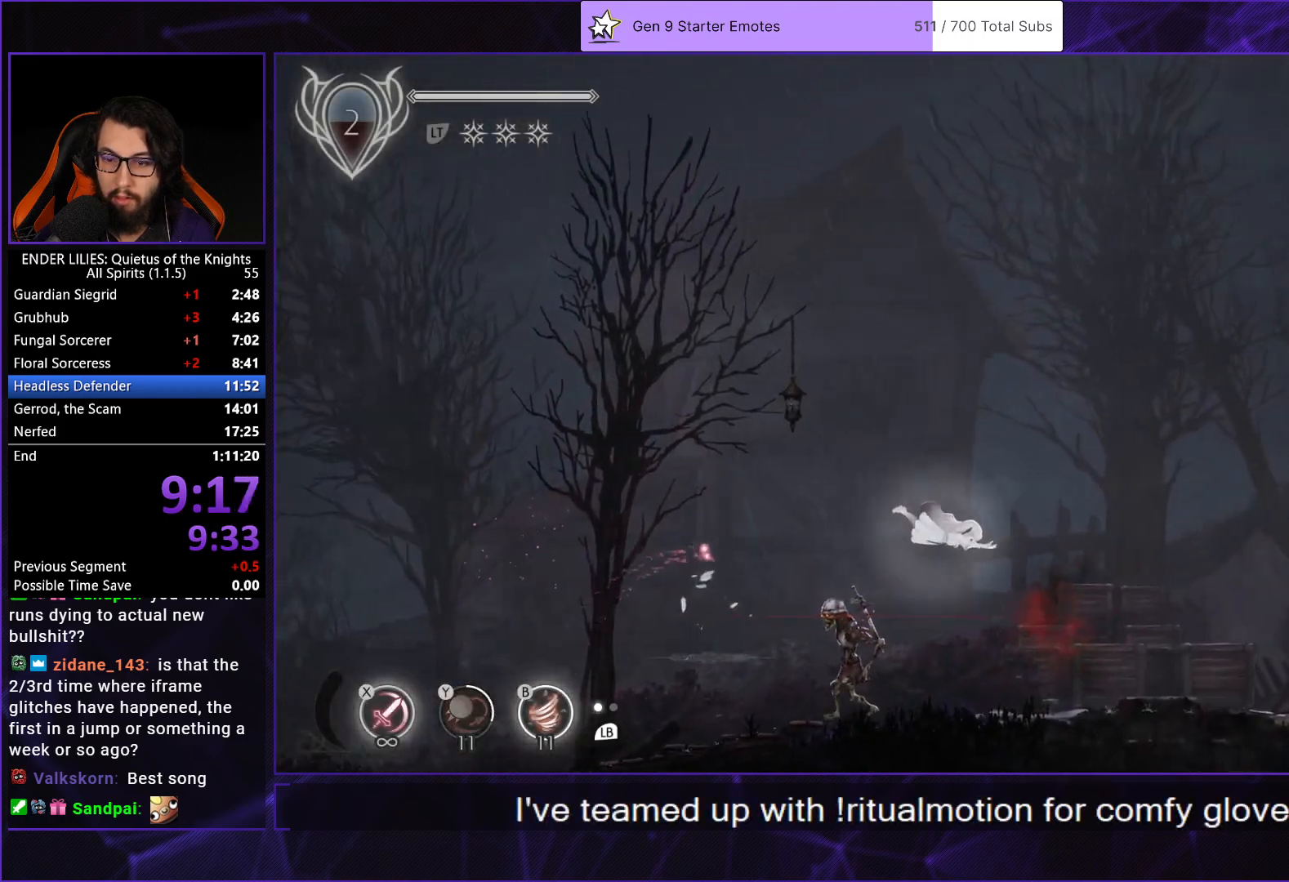
{"buttons": ["A", "DPAD_RIGHT"], "left_stick": "center", "right_stick": "center", "events": [[200, "B", "down"], [267, "B", "up"], [483, "A", "down"]]}
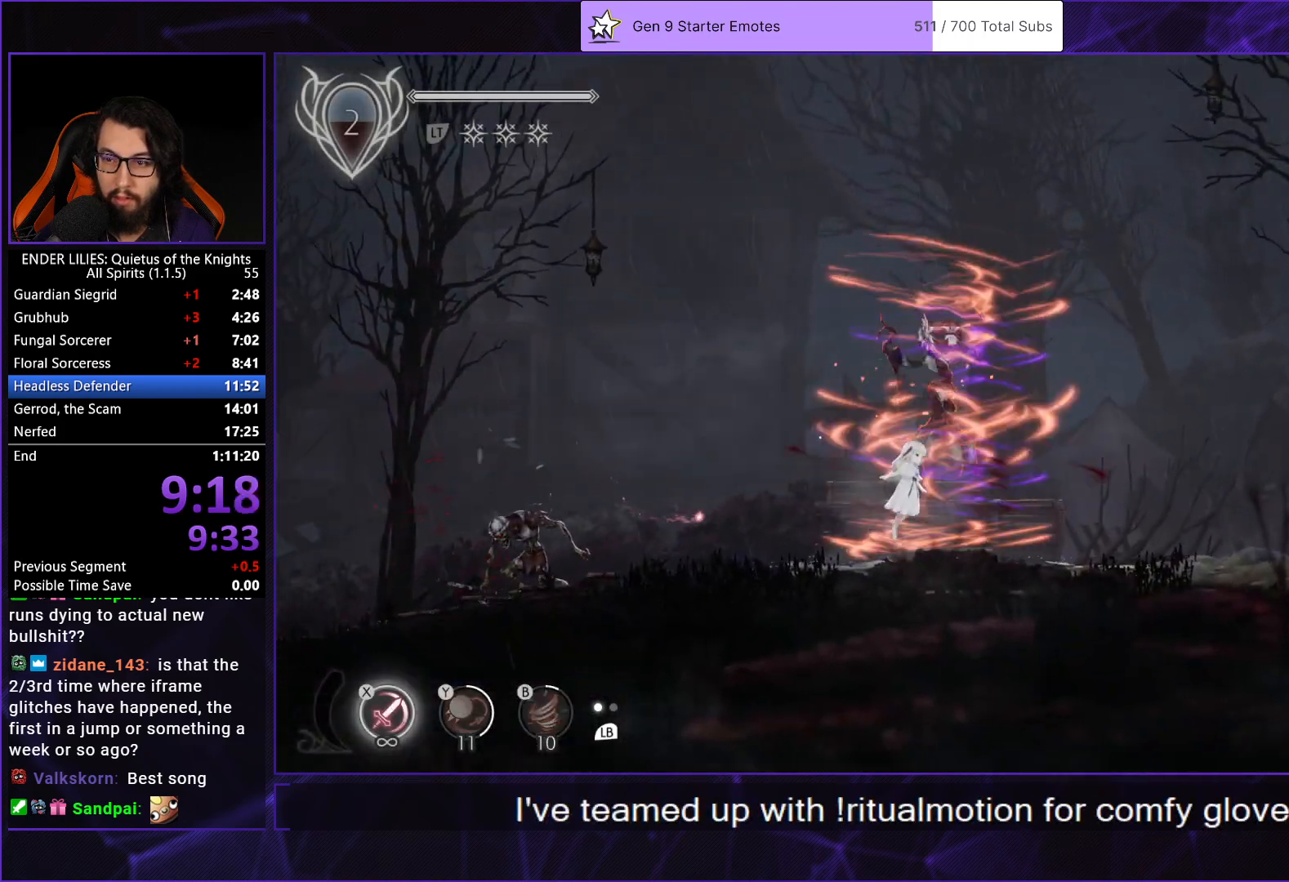
{"buttons": ["DPAD_RIGHT"], "left_stick": "center", "right_stick": "center", "events": [[100, "A", "up"]]}
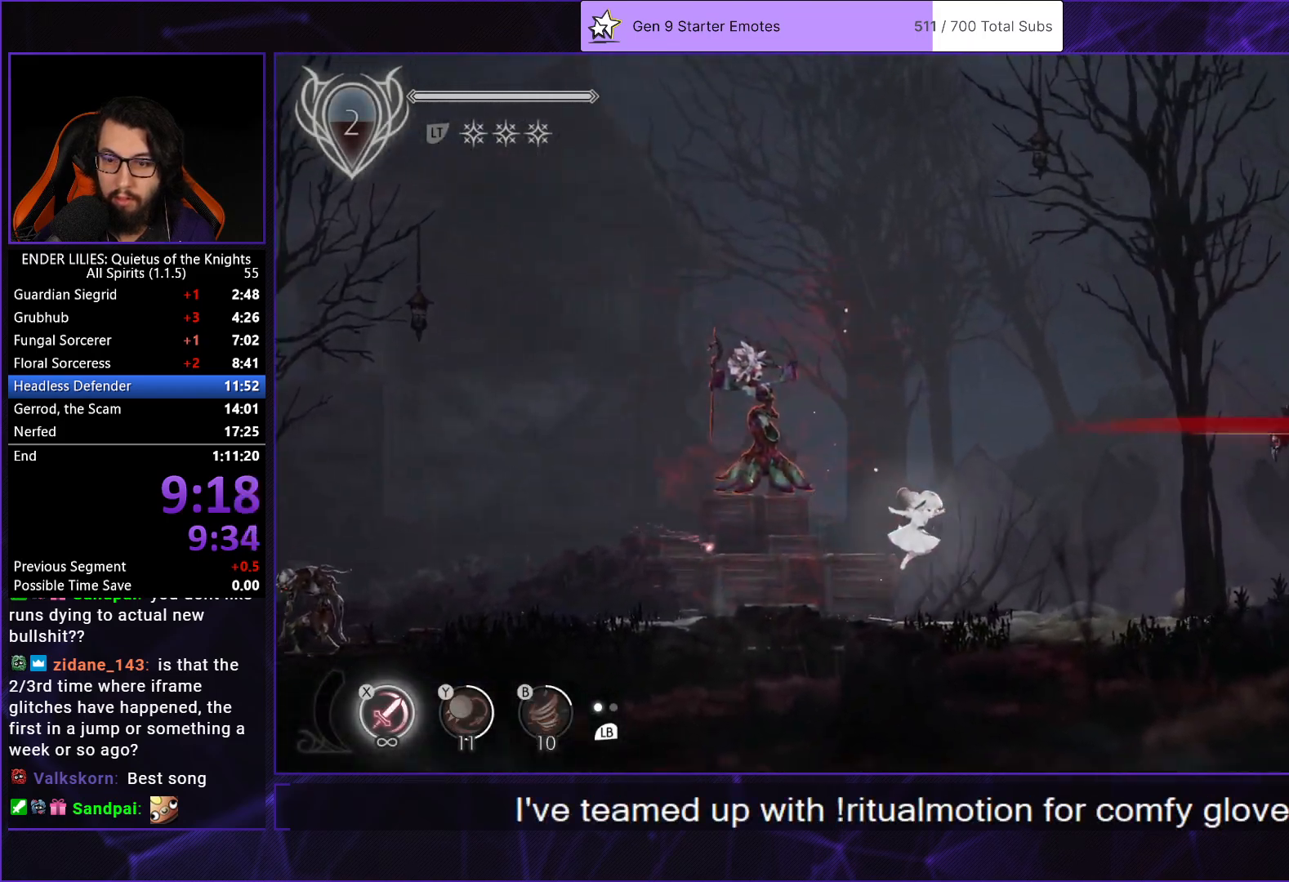
{"buttons": ["R1", "DPAD_RIGHT"], "left_stick": "center", "right_stick": "center", "events": [[50, "R1", "down"], [183, "R1", "up"], [217, "R1", "down"], [317, "R1", "up"], [383, "R1", "down"]]}